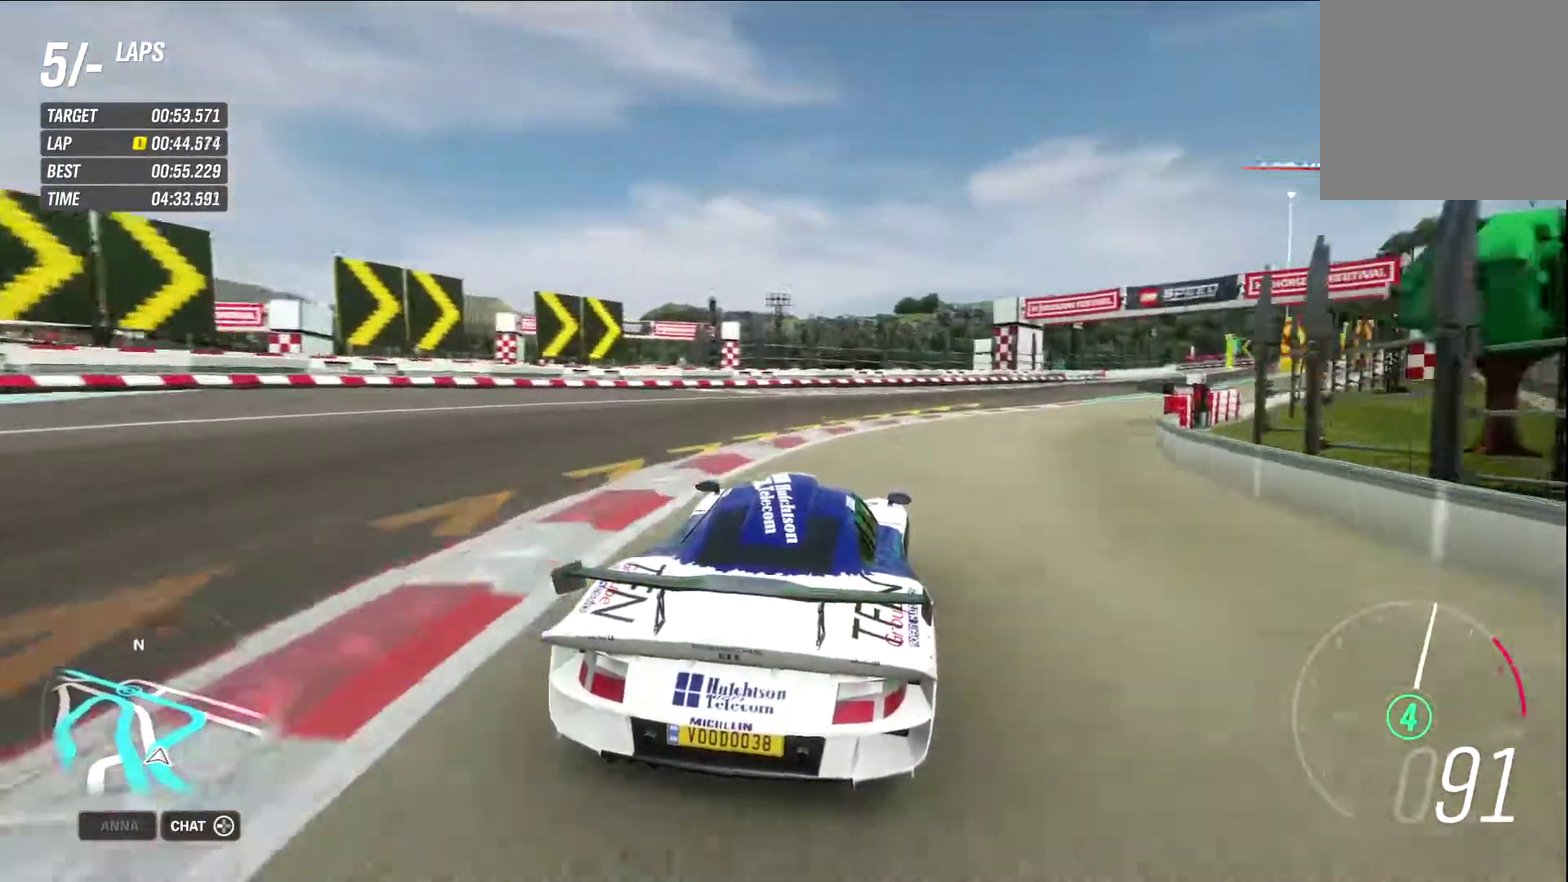
Gameplay with a controller (Xbox layout); each line is a JSON object with the inputs held at the frame after it (dt_ms = milliseconds from this image to that frame). "events" lists button and stick changes between this image and that frame as [ms after this image, input, new state], when the widget could be followed in between.
{"dt_ms": 500, "buttons": ["R2"], "left_stick": "up-right", "right_stick": "center", "events": [[33, "R2", "up"], [233, "R2", "down"]]}
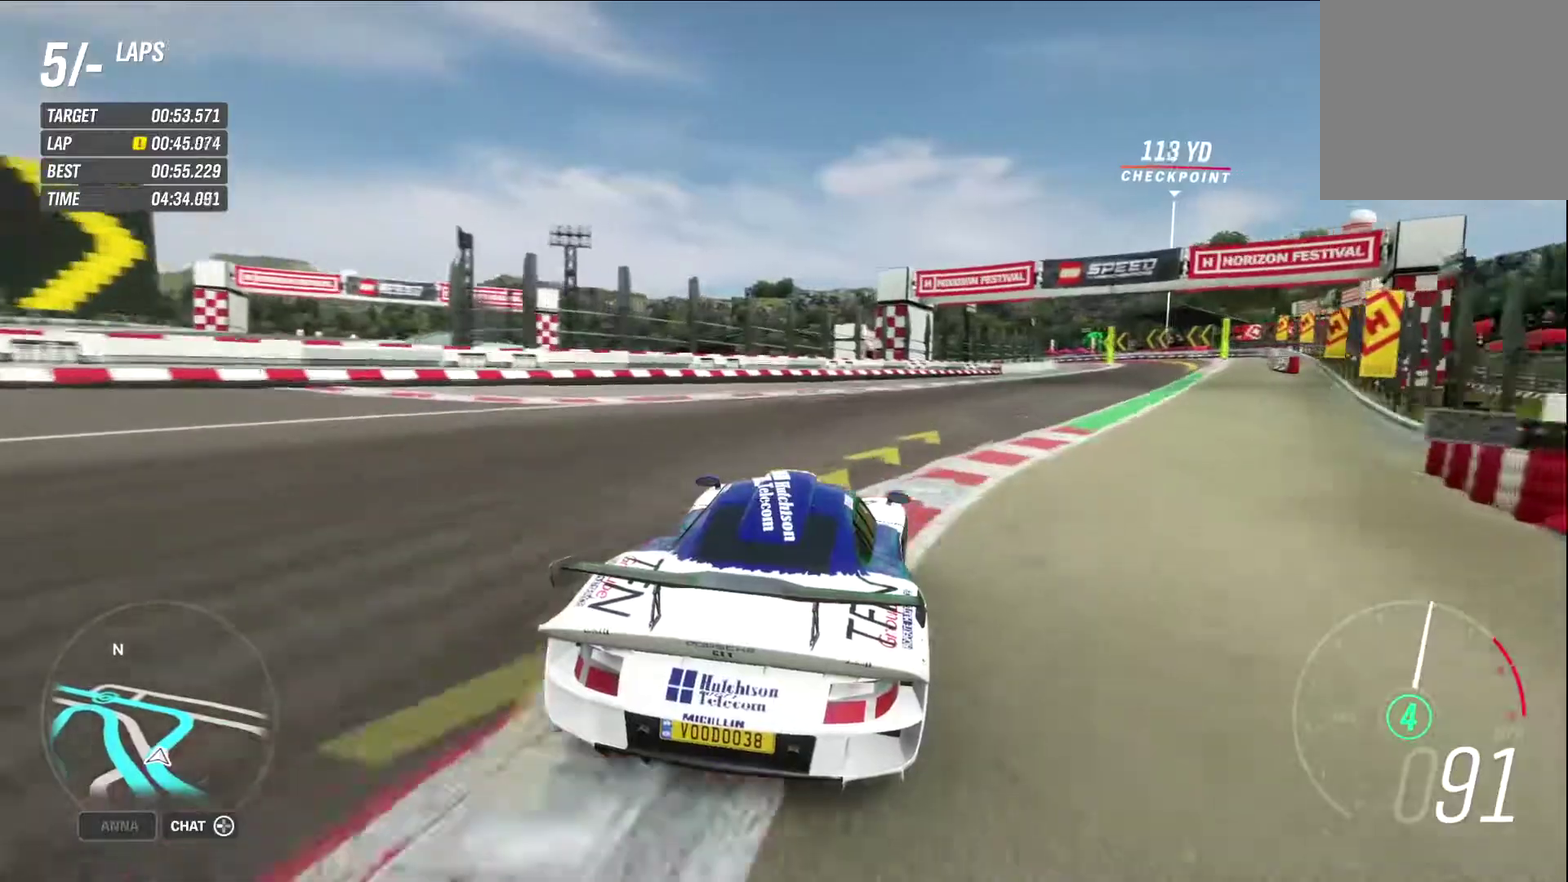
{"dt_ms": 500, "buttons": ["R2"], "left_stick": "up-right", "right_stick": "center", "events": []}
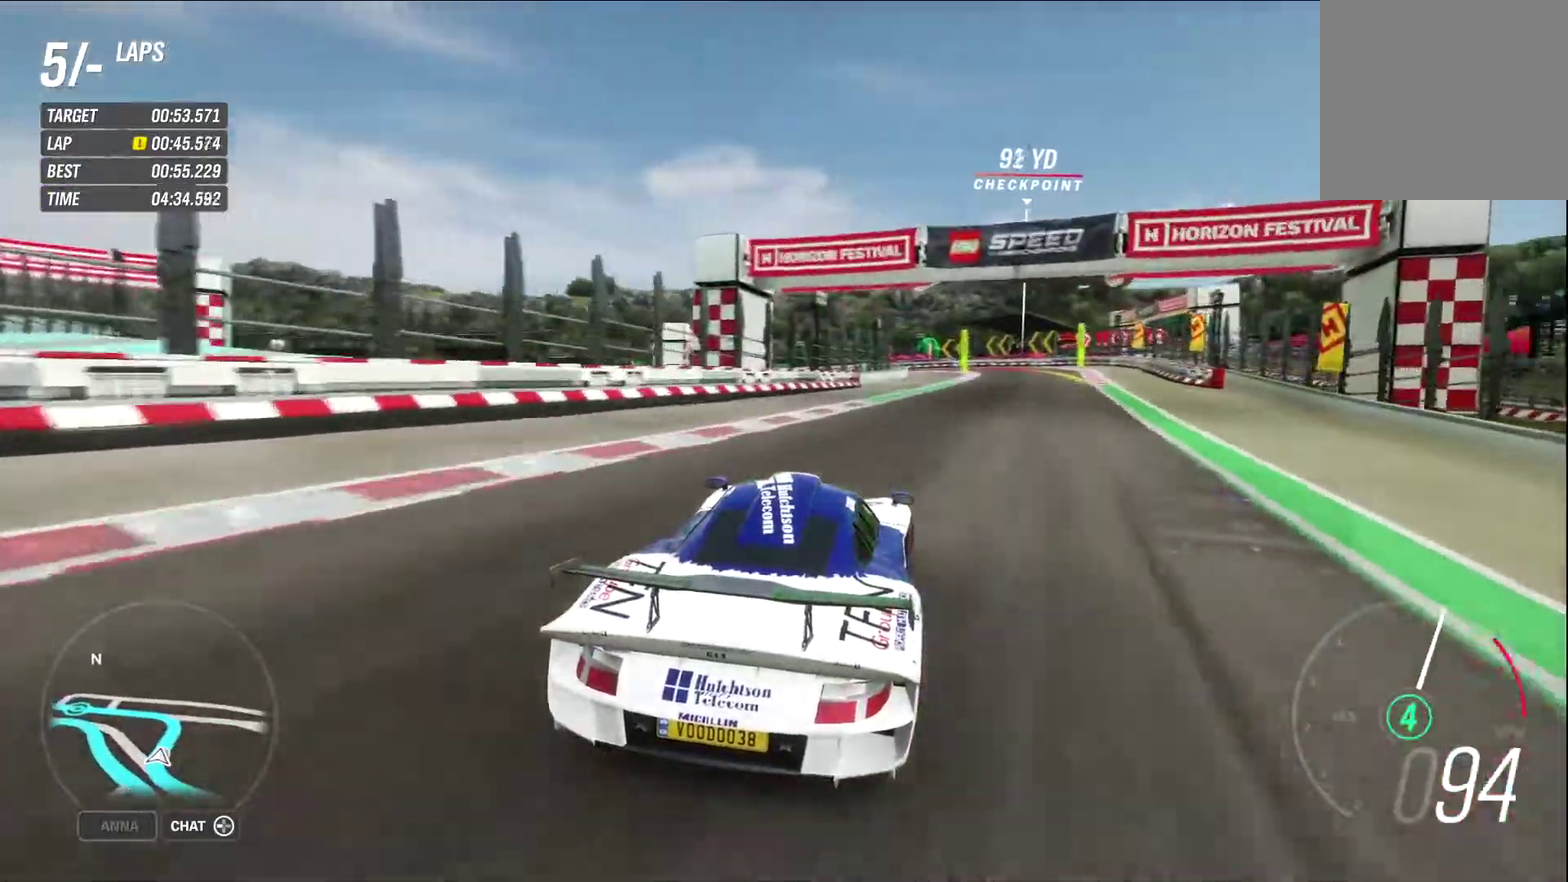
{"dt_ms": 600, "buttons": ["R2"], "left_stick": "right", "right_stick": "center", "events": [[317, "R2", "up"], [483, "R2", "down"], [533, "left_stick", "right"]]}
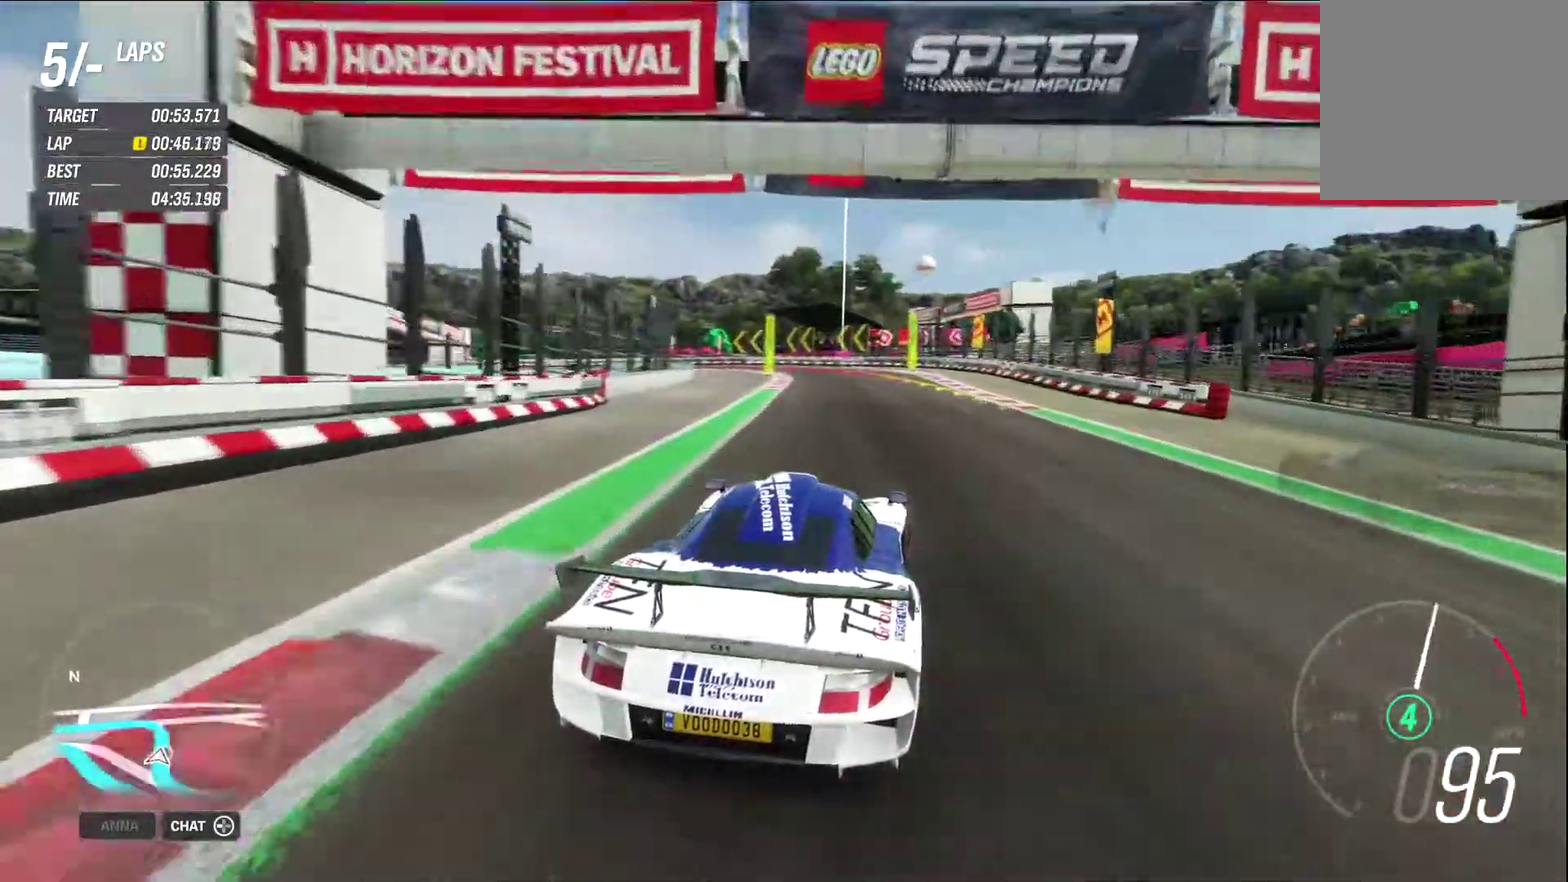
{"dt_ms": 400, "buttons": ["L2"], "left_stick": "left", "right_stick": "center", "events": [[50, "R2", "up"], [83, "left_stick", "center"], [283, "left_stick", "left"], [317, "L2", "down"]]}
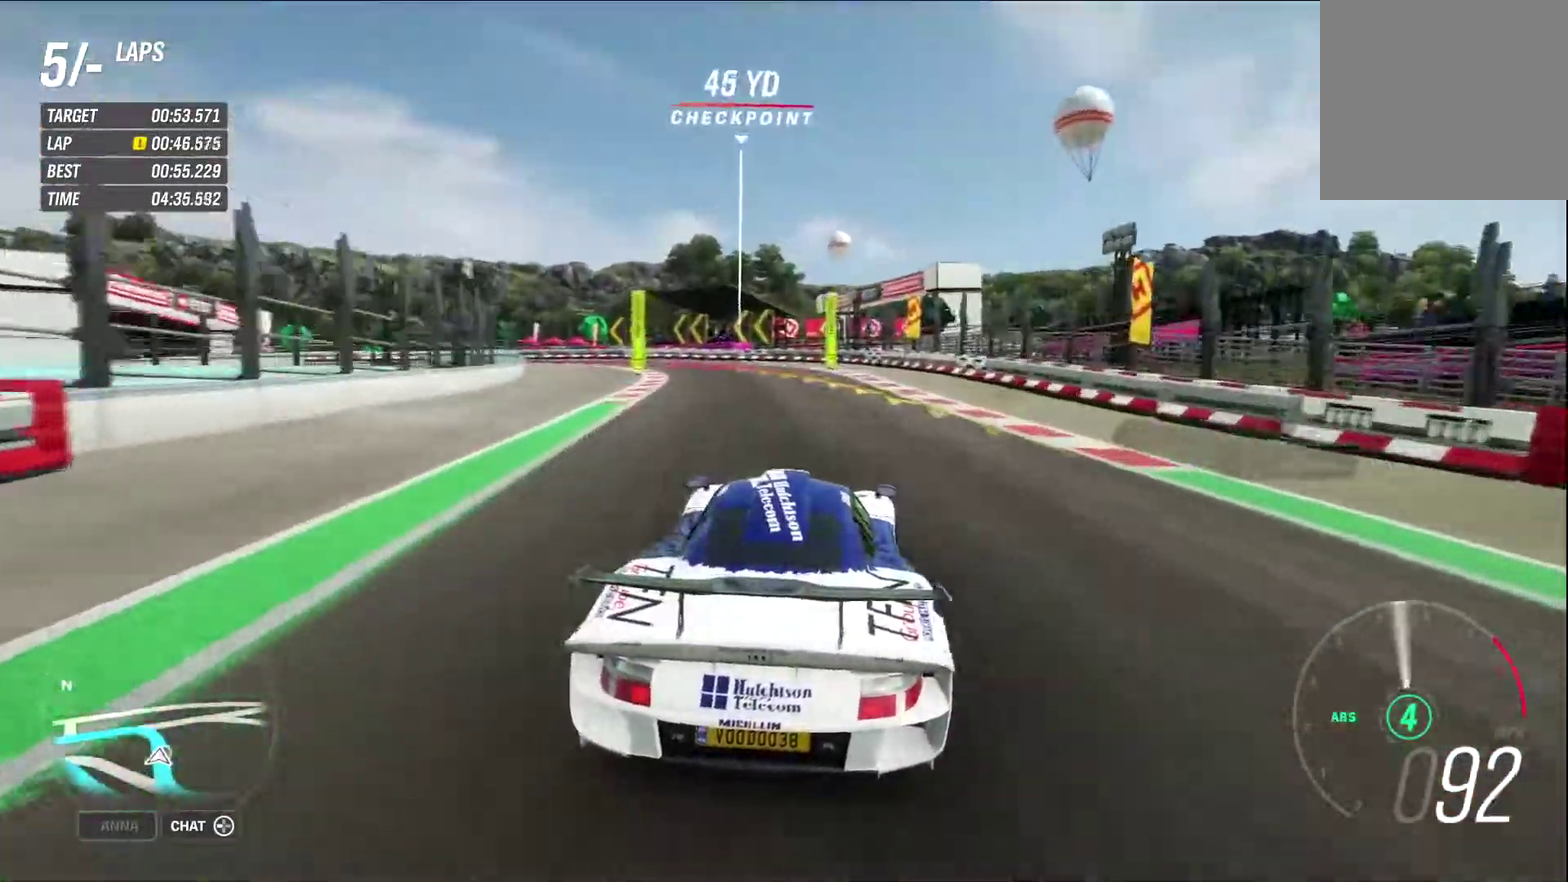
{"dt_ms": 500, "buttons": [], "left_stick": "left", "right_stick": "center", "events": [[67, "L2", "up"]]}
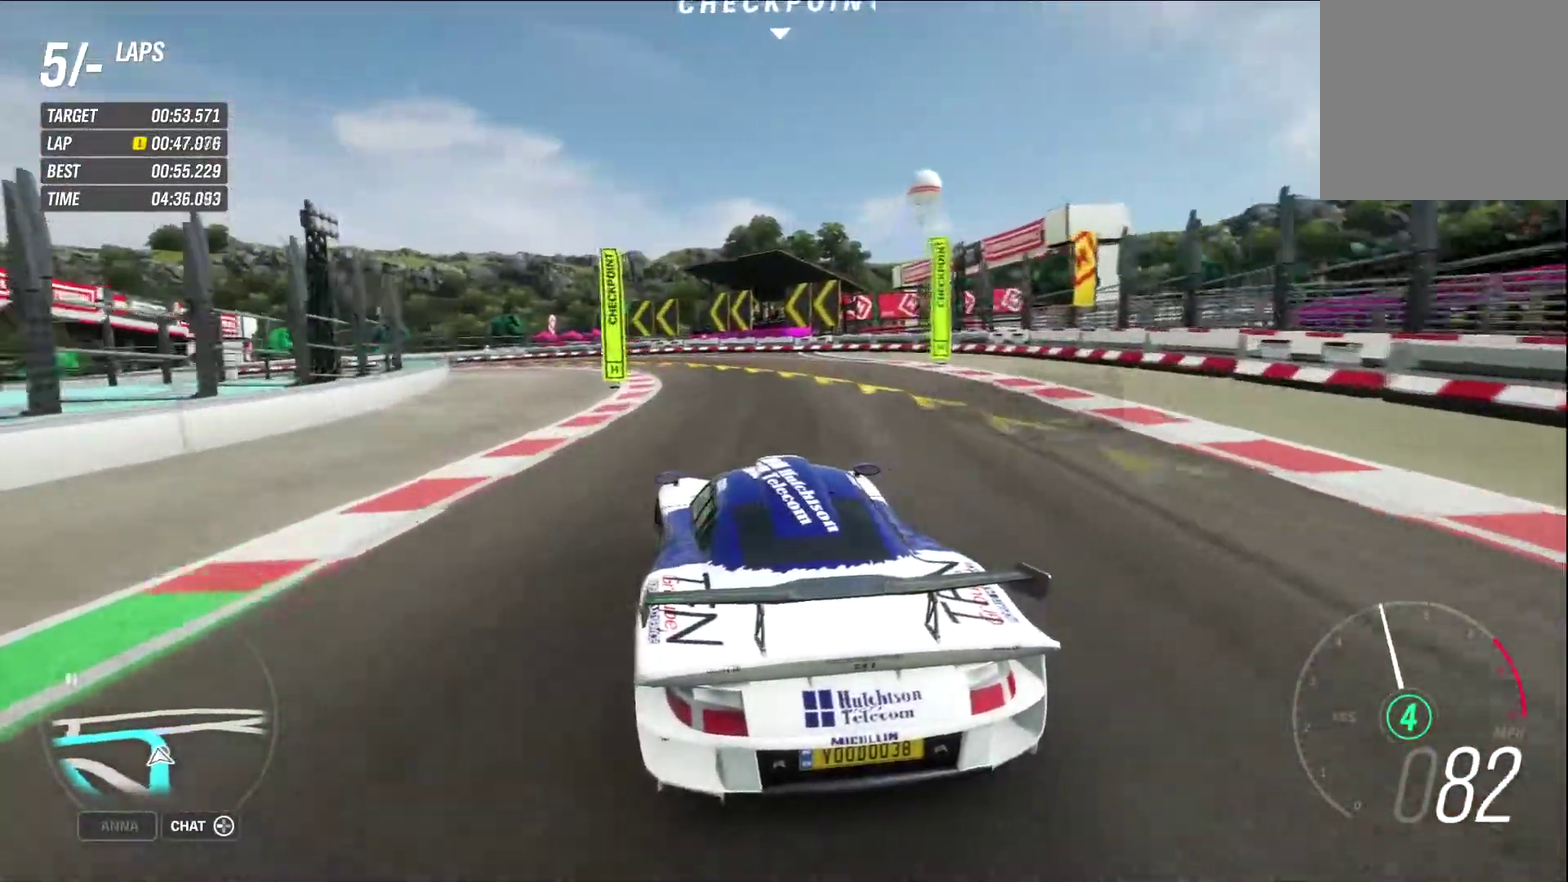
{"dt_ms": 500, "buttons": [], "left_stick": "left", "right_stick": "center", "events": [[383, "X", "down"], [467, "X", "up"]]}
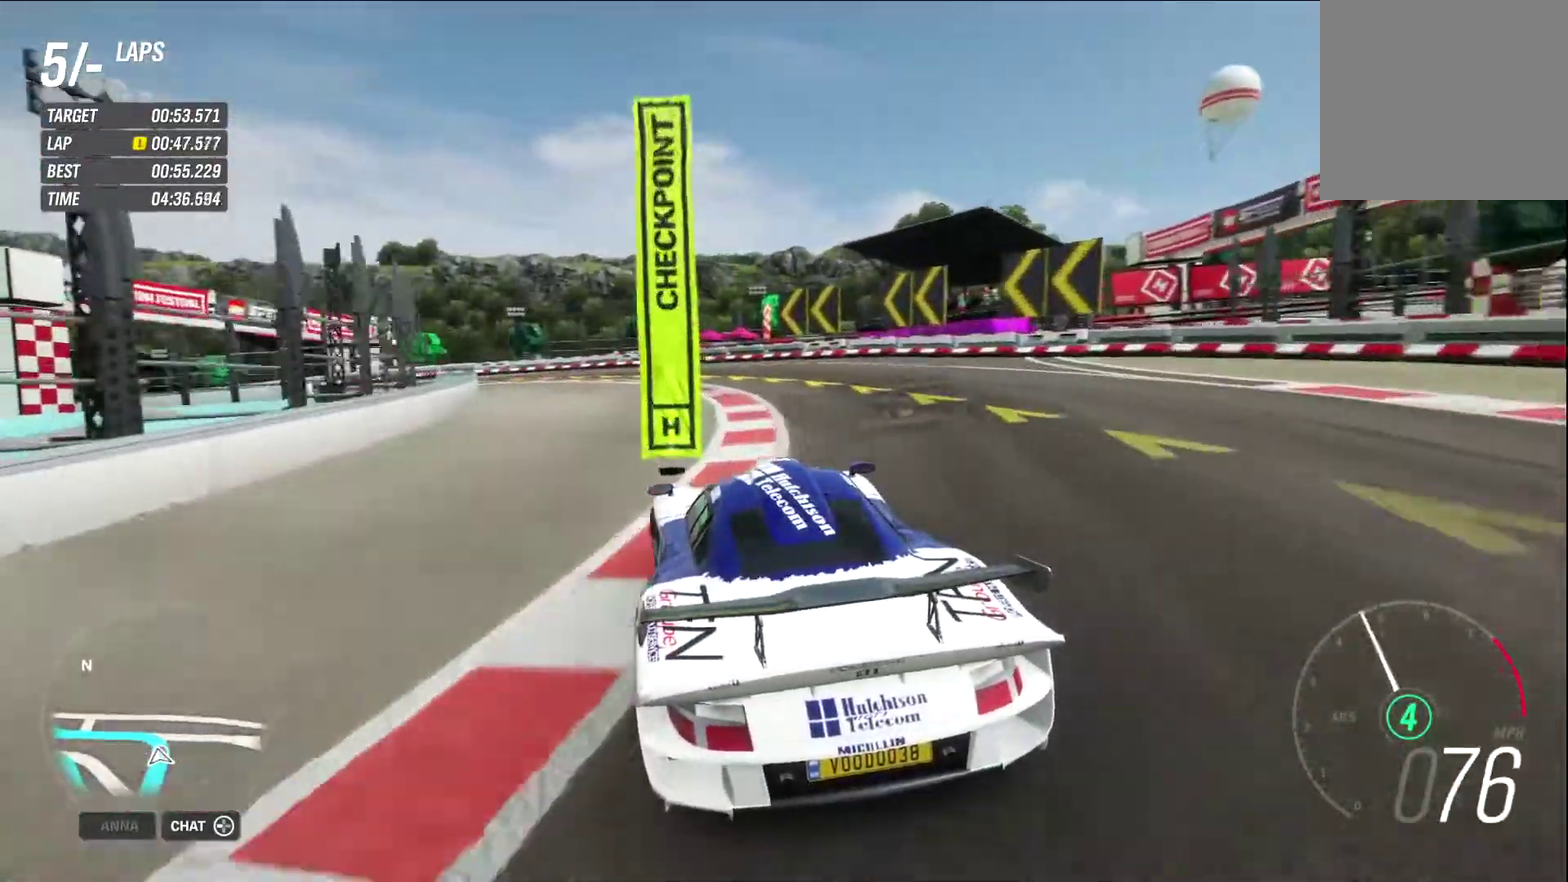
{"dt_ms": 300, "buttons": [], "left_stick": "left", "right_stick": "center", "events": []}
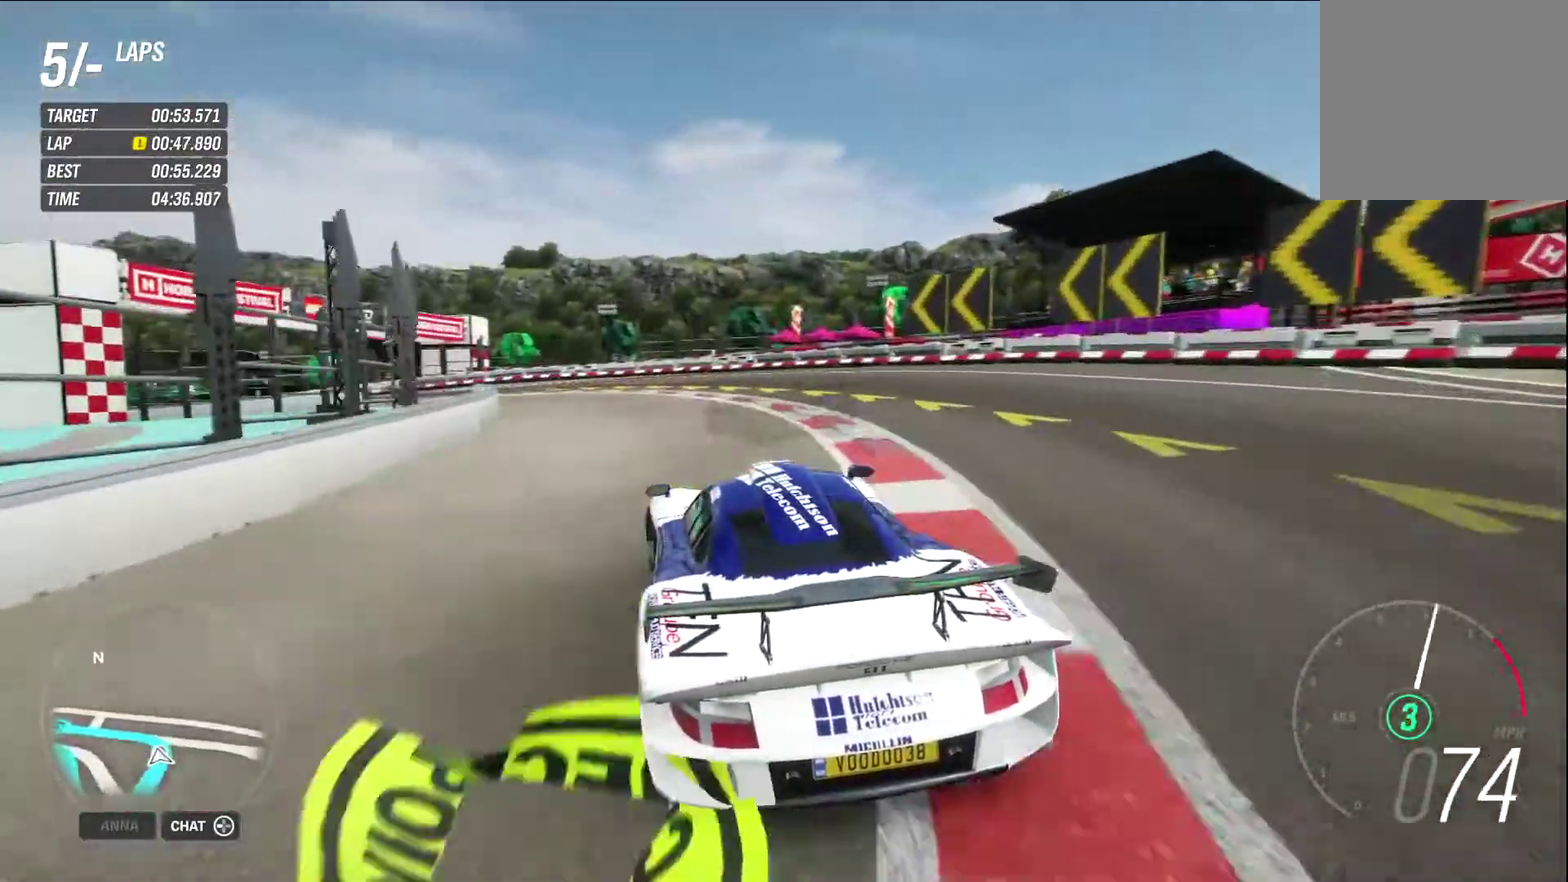
{"dt_ms": 900, "buttons": ["R2"], "left_stick": "left", "right_stick": "center", "events": [[483, "R2", "down"]]}
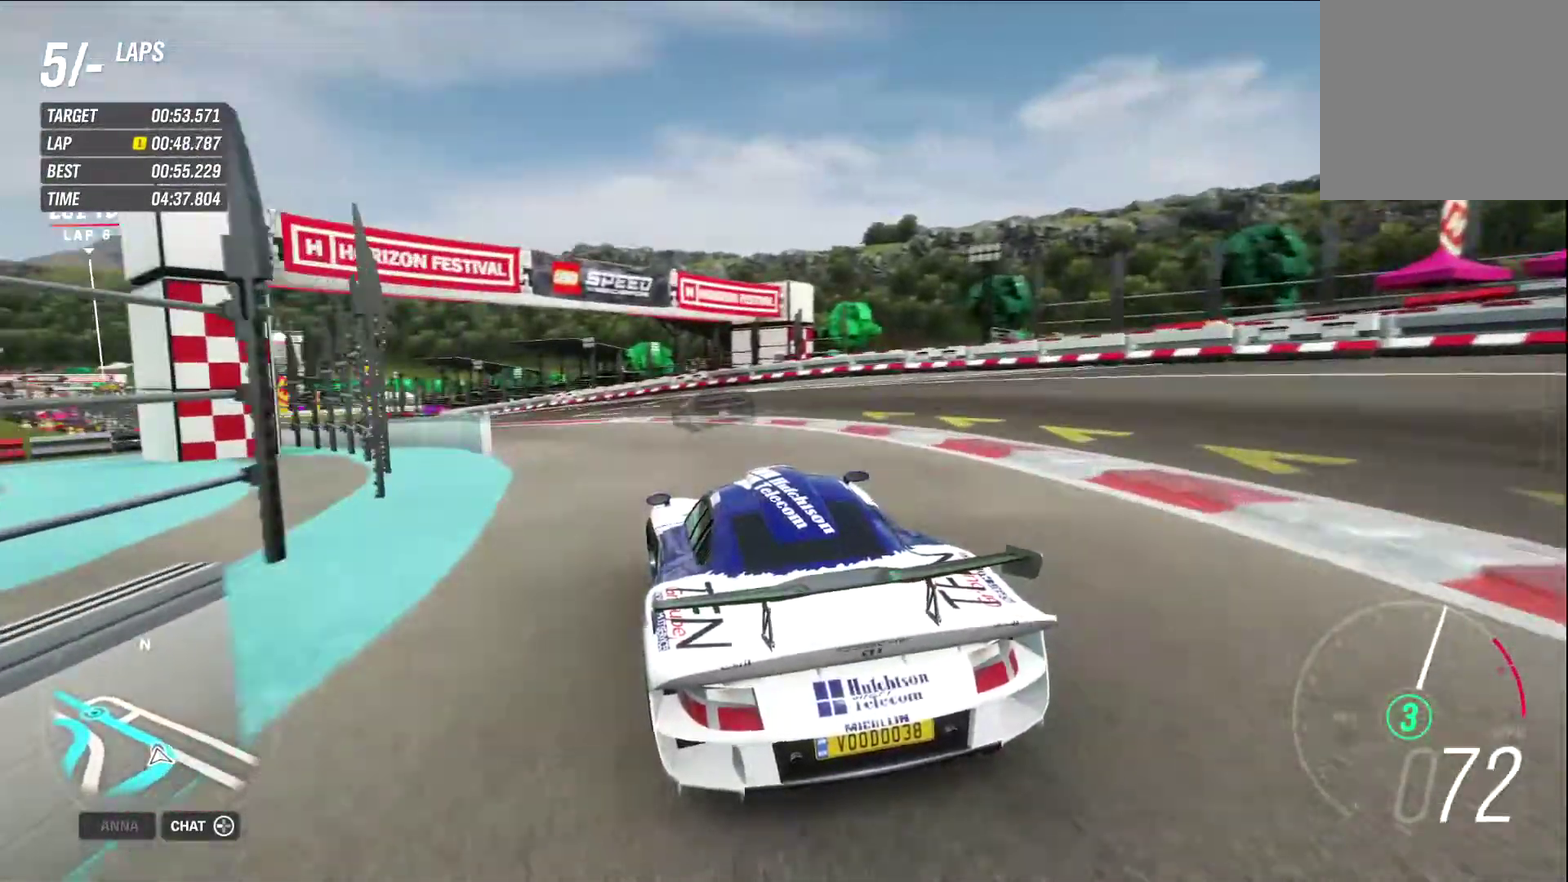
{"dt_ms": 300, "buttons": ["R2"], "left_stick": "center", "right_stick": "center", "events": [[283, "left_stick", "center"]]}
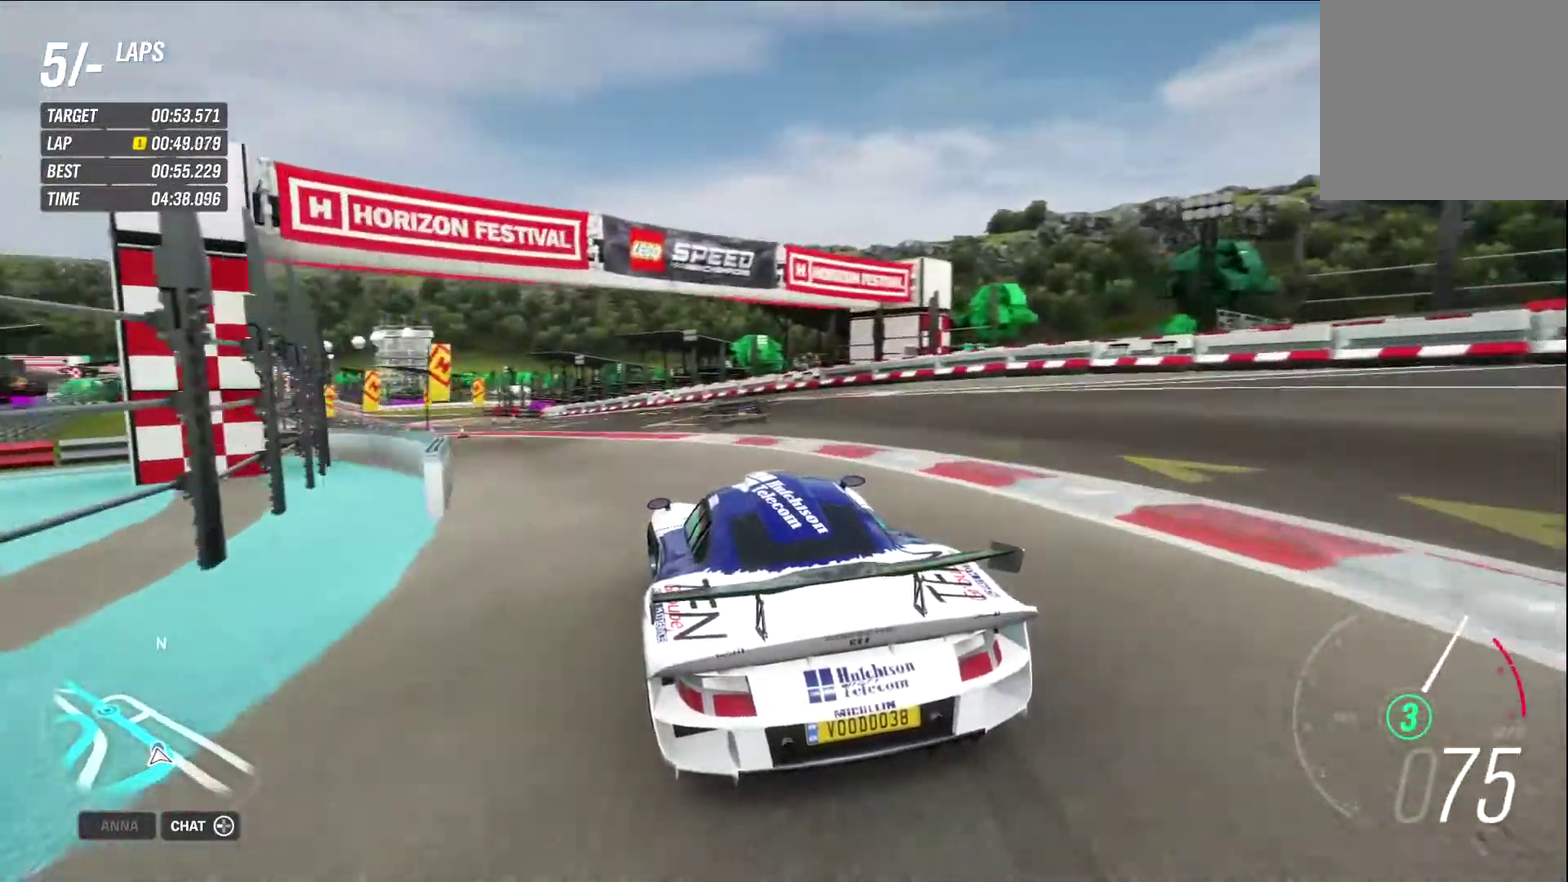
{"dt_ms": 500, "buttons": ["R2"], "left_stick": "left", "right_stick": "center", "events": [[50, "left_stick", "right"], [300, "left_stick", "left"]]}
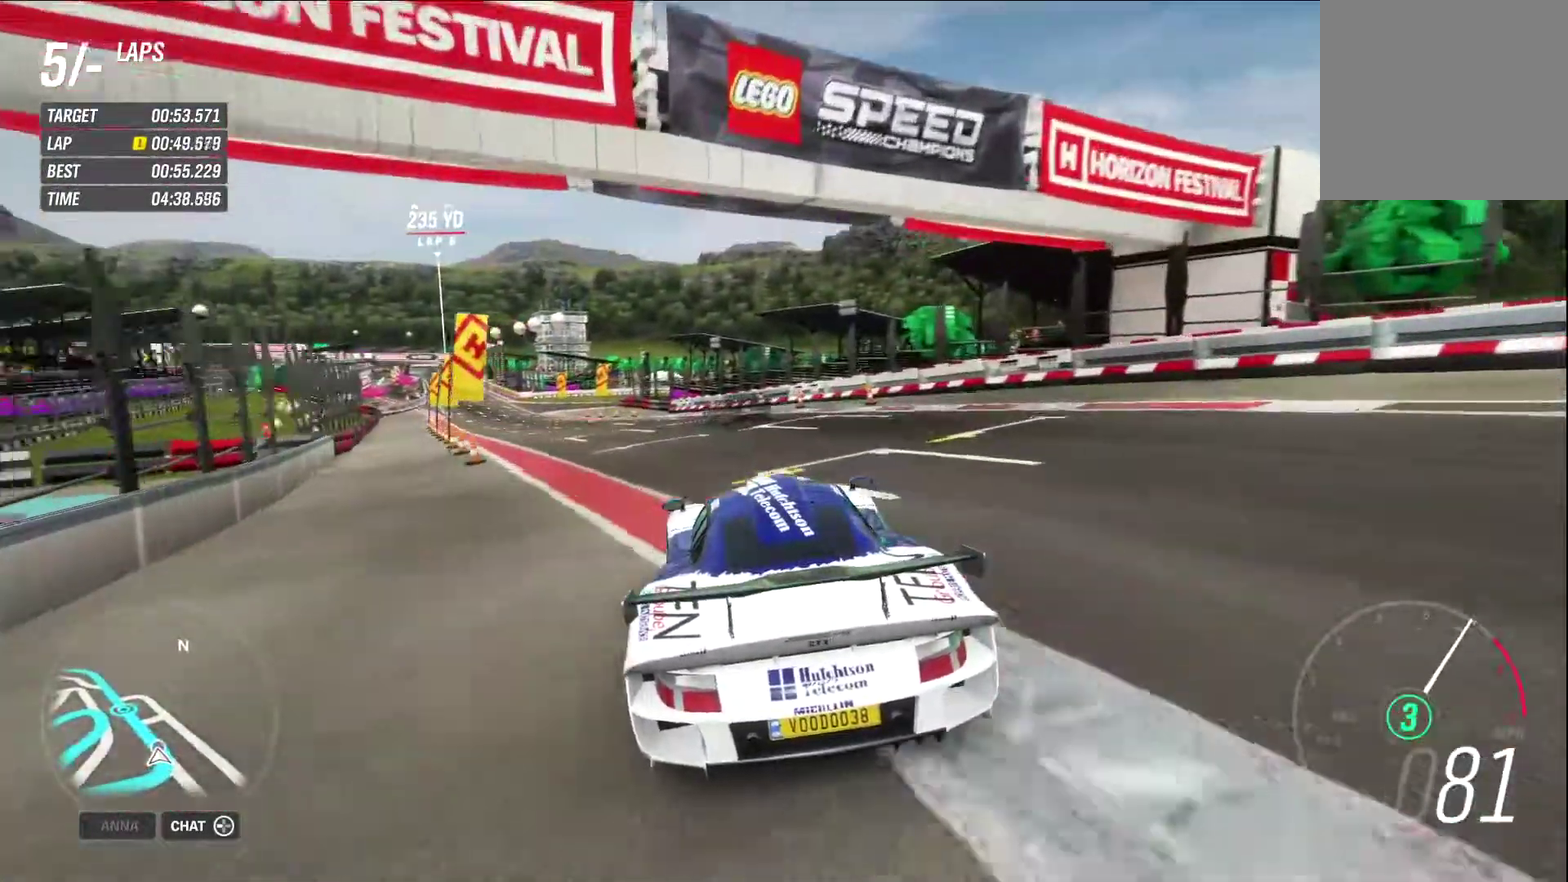
{"dt_ms": 500, "buttons": ["R2"], "left_stick": "left", "right_stick": "center", "events": [[267, "left_stick", "center"], [433, "left_stick", "left"]]}
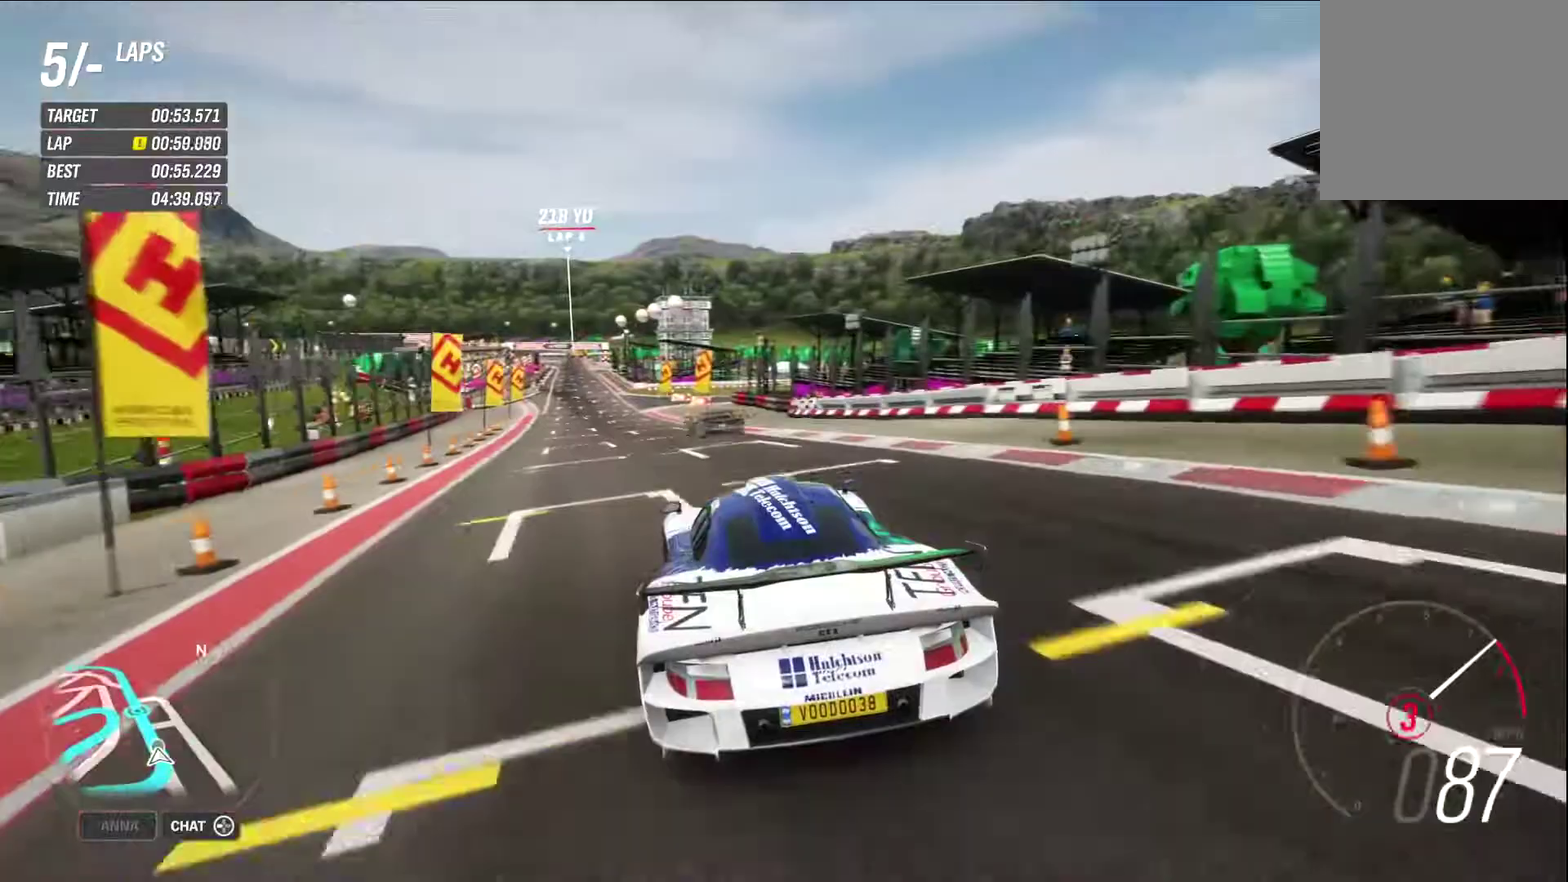
{"dt_ms": 300, "buttons": ["R2"], "left_stick": "left", "right_stick": "center", "events": [[117, "left_stick", "center"], [267, "left_stick", "left"]]}
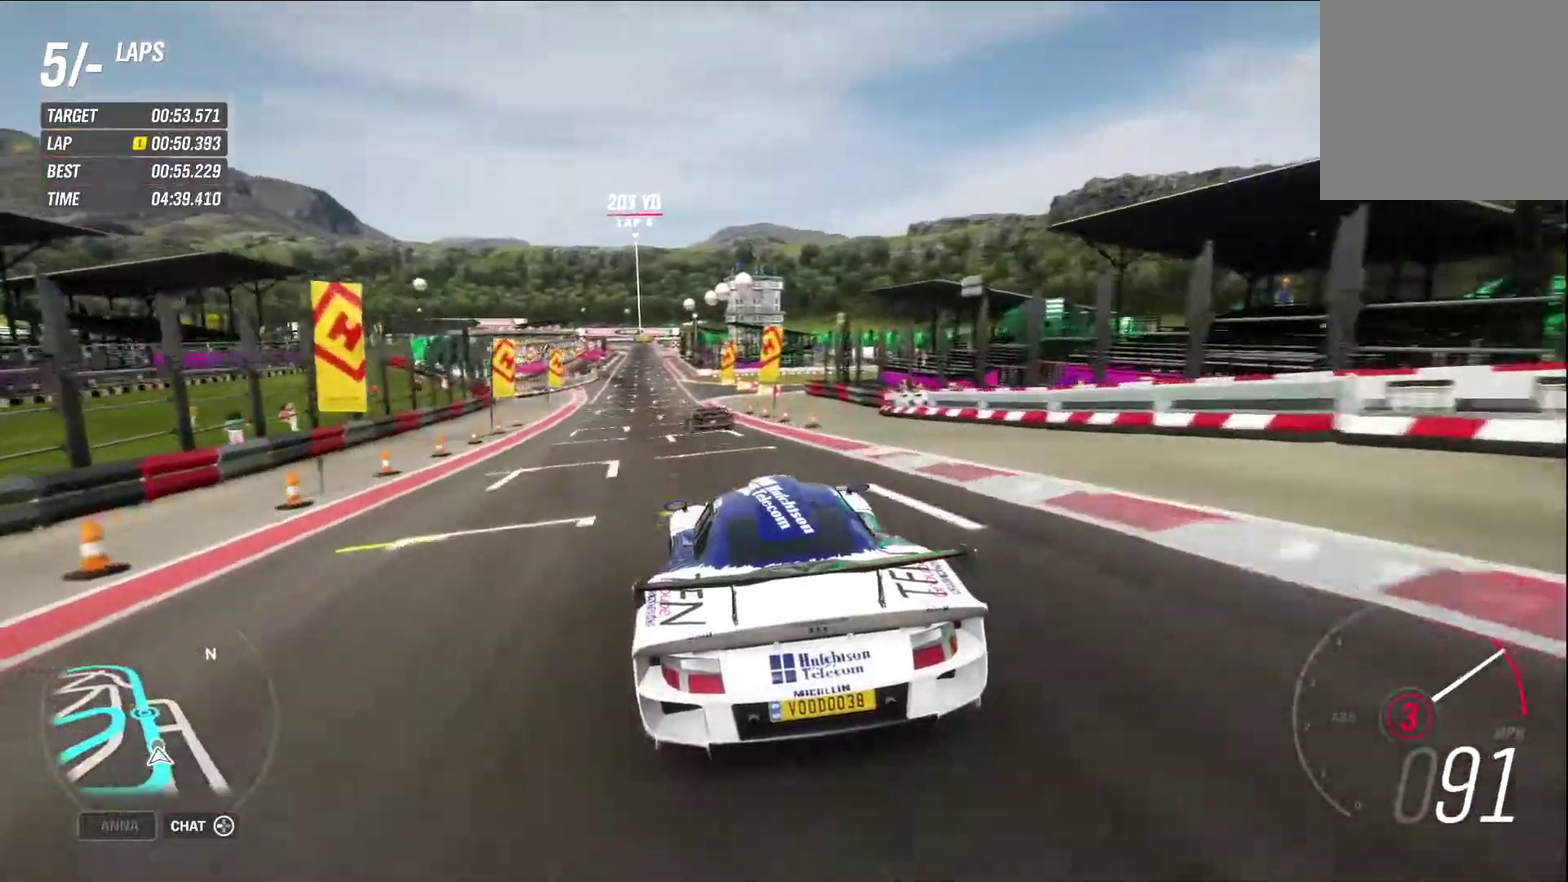
{"dt_ms": 900, "buttons": ["R2"], "left_stick": "center", "right_stick": "center", "events": [[33, "A", "down"], [150, "left_stick", "center"], [183, "A", "up"]]}
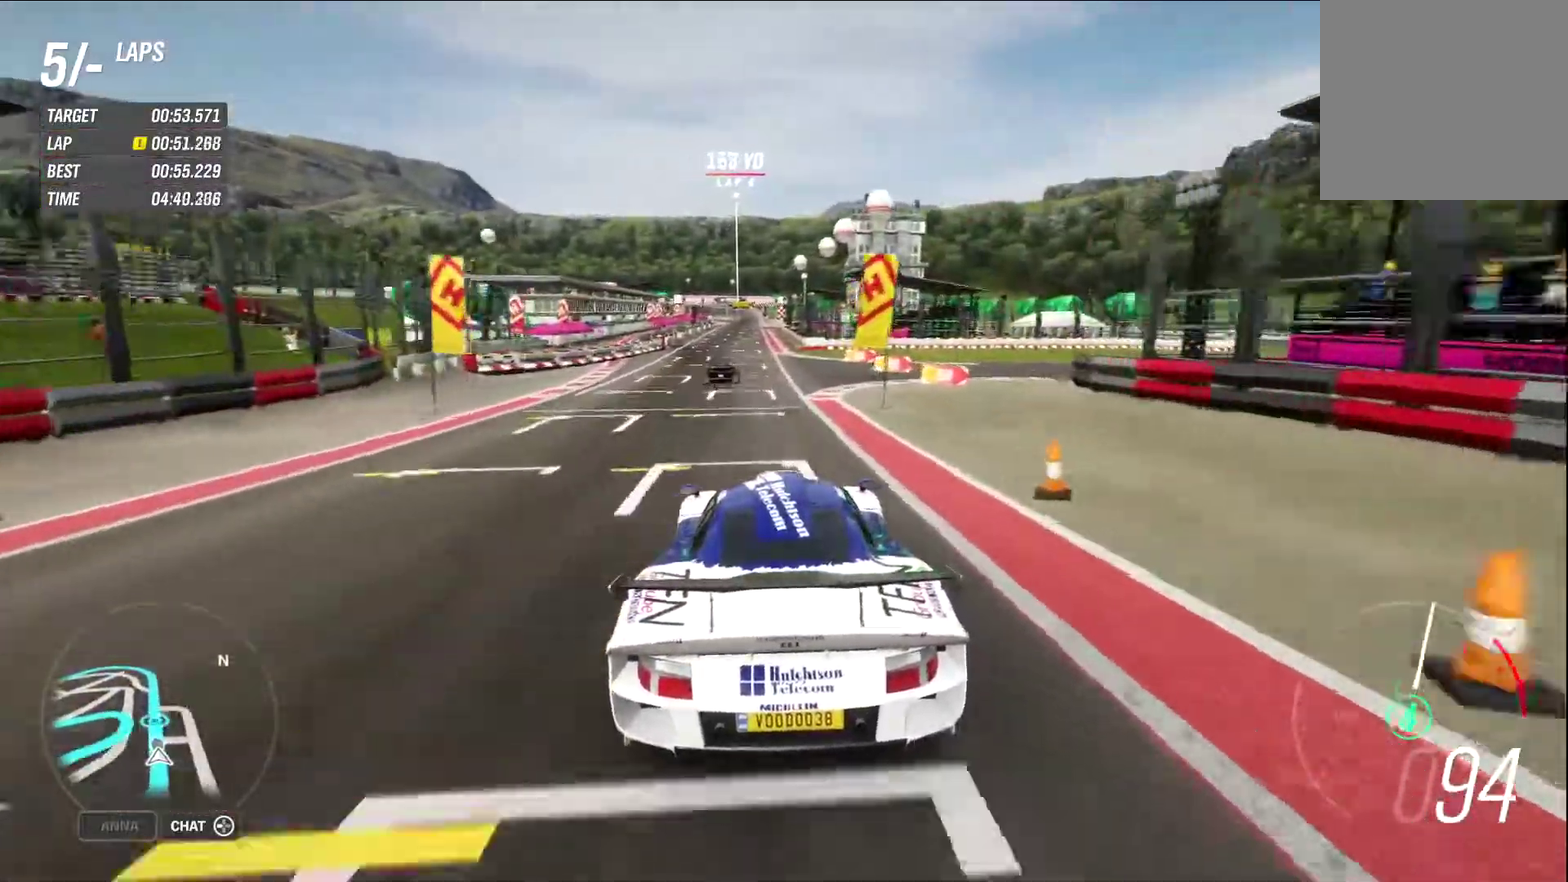
{"dt_ms": 300, "buttons": ["R2"], "left_stick": "center", "right_stick": "center", "events": []}
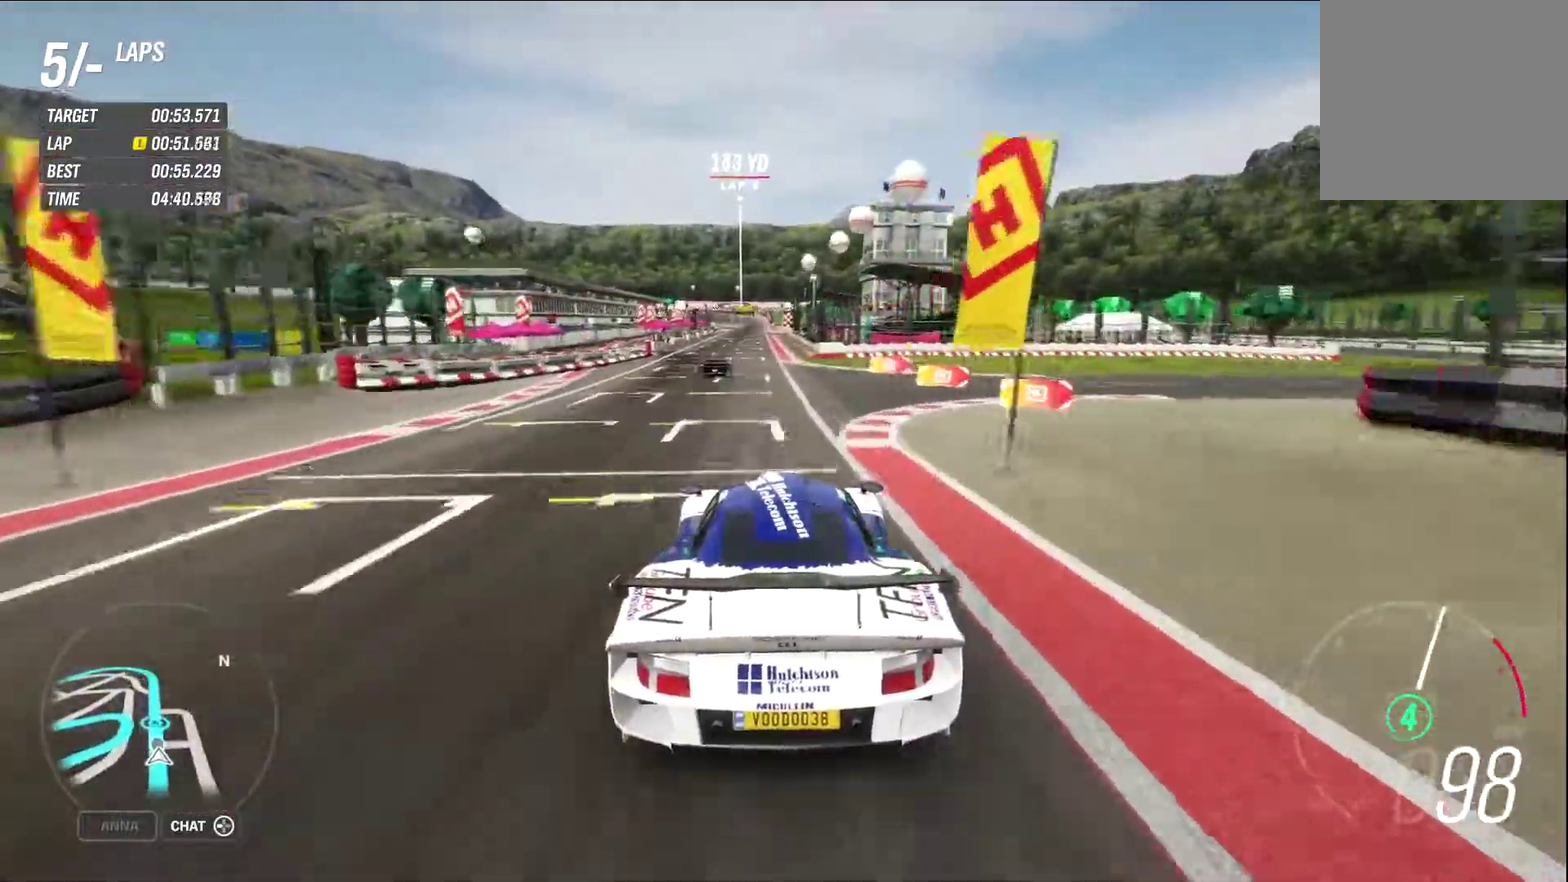
{"dt_ms": 500, "buttons": ["R2"], "left_stick": "center", "right_stick": "center", "events": [[233, "left_stick", "left"], [367, "left_stick", "center"]]}
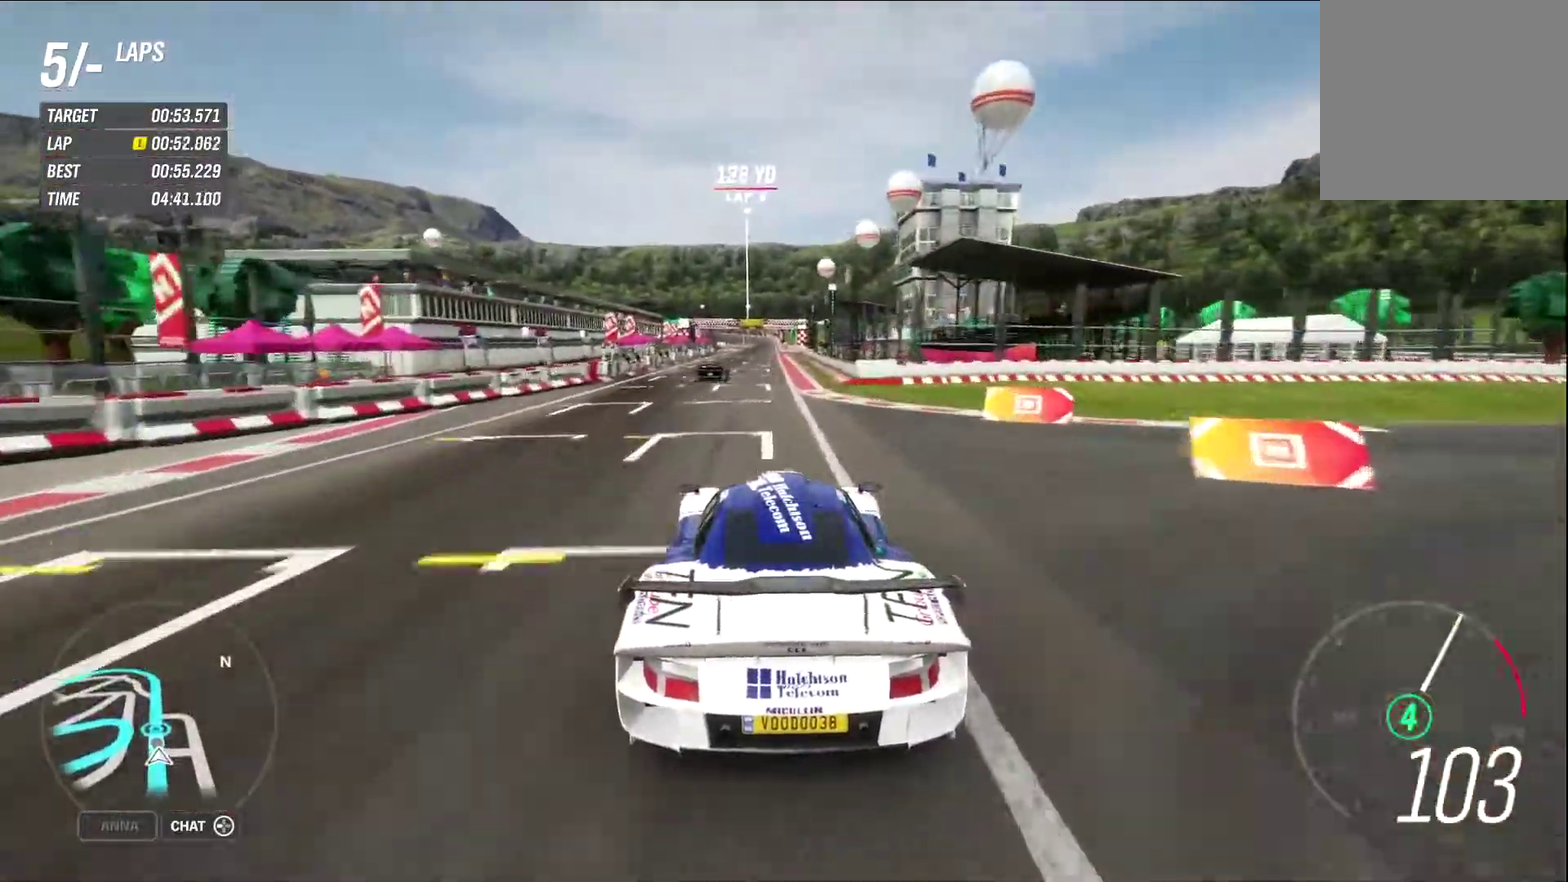
{"dt_ms": 500, "buttons": ["R2"], "left_stick": "center", "right_stick": "center", "events": []}
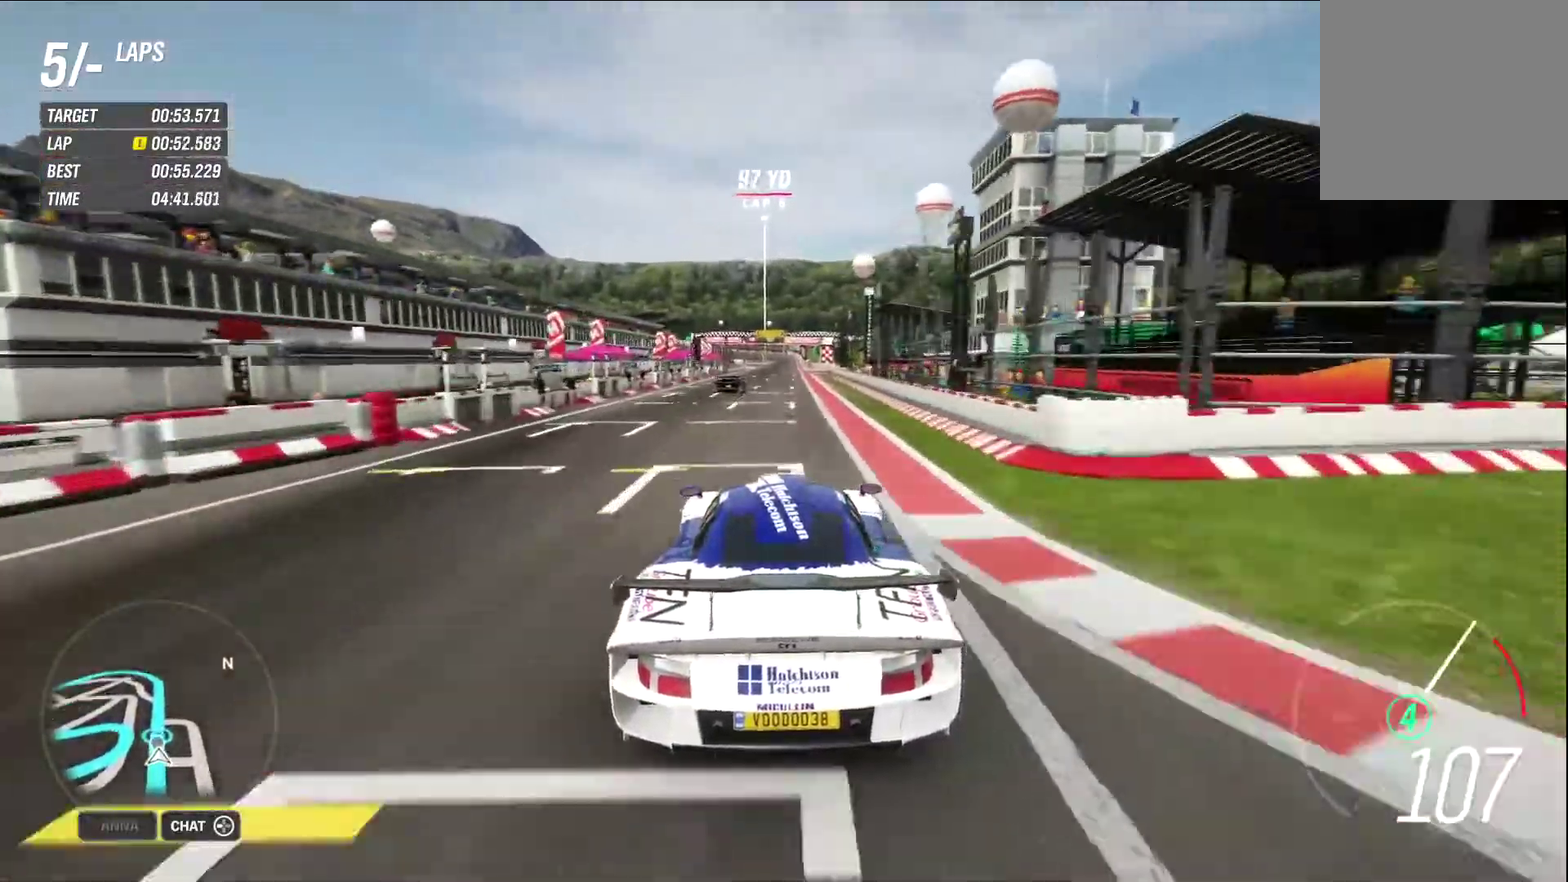
{"dt_ms": 400, "buttons": ["R2"], "left_stick": "center", "right_stick": "center", "events": [[183, "left_stick", "right"], [283, "left_stick", "center"]]}
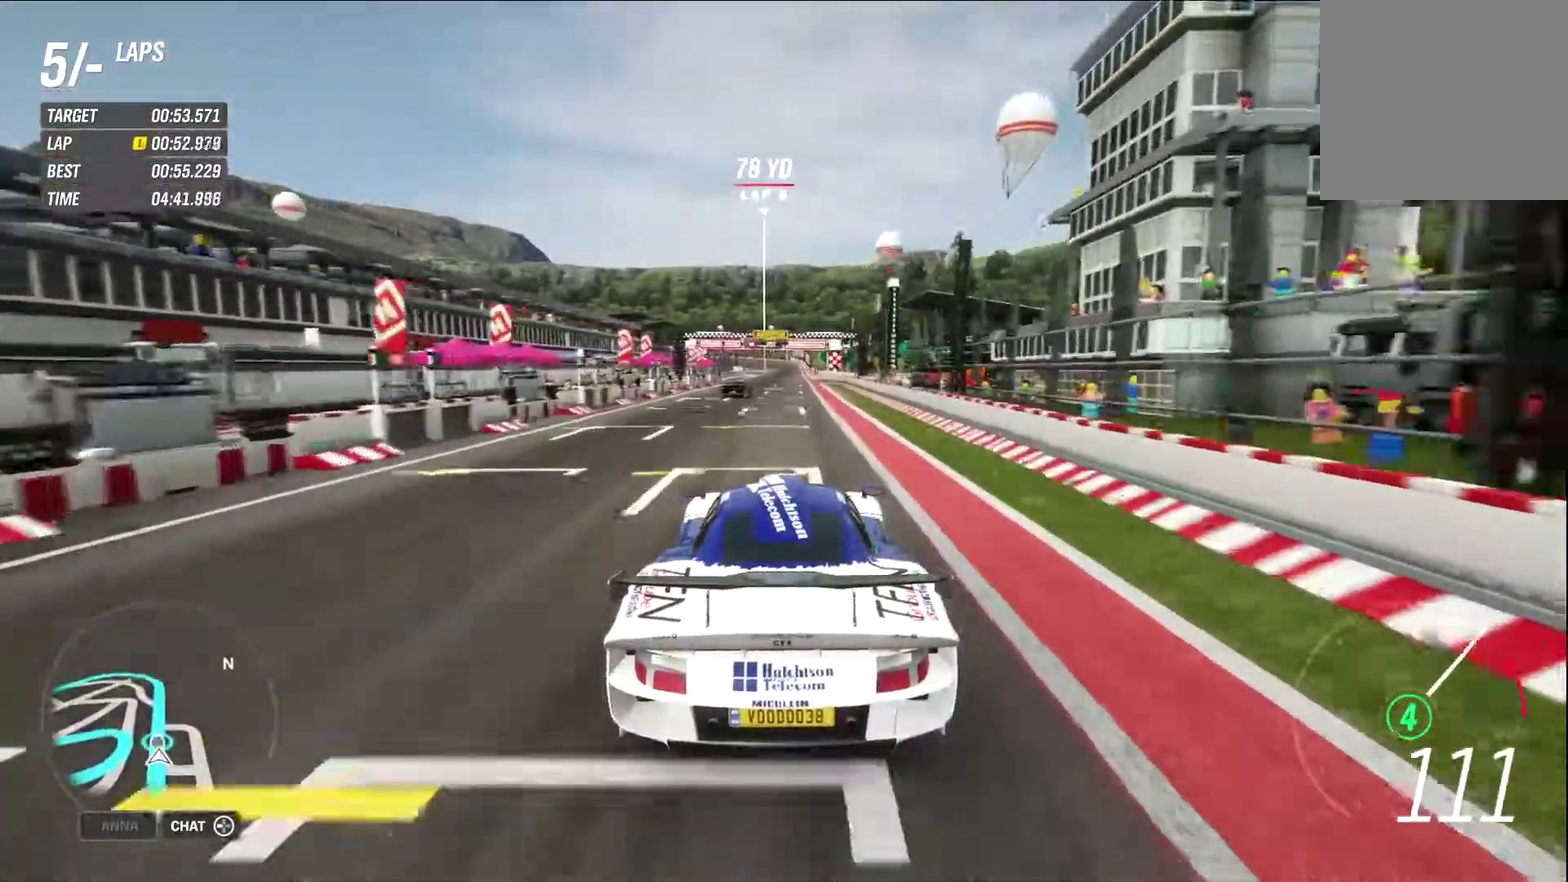
{"dt_ms": 800, "buttons": ["R2"], "left_stick": "center", "right_stick": "center", "events": []}
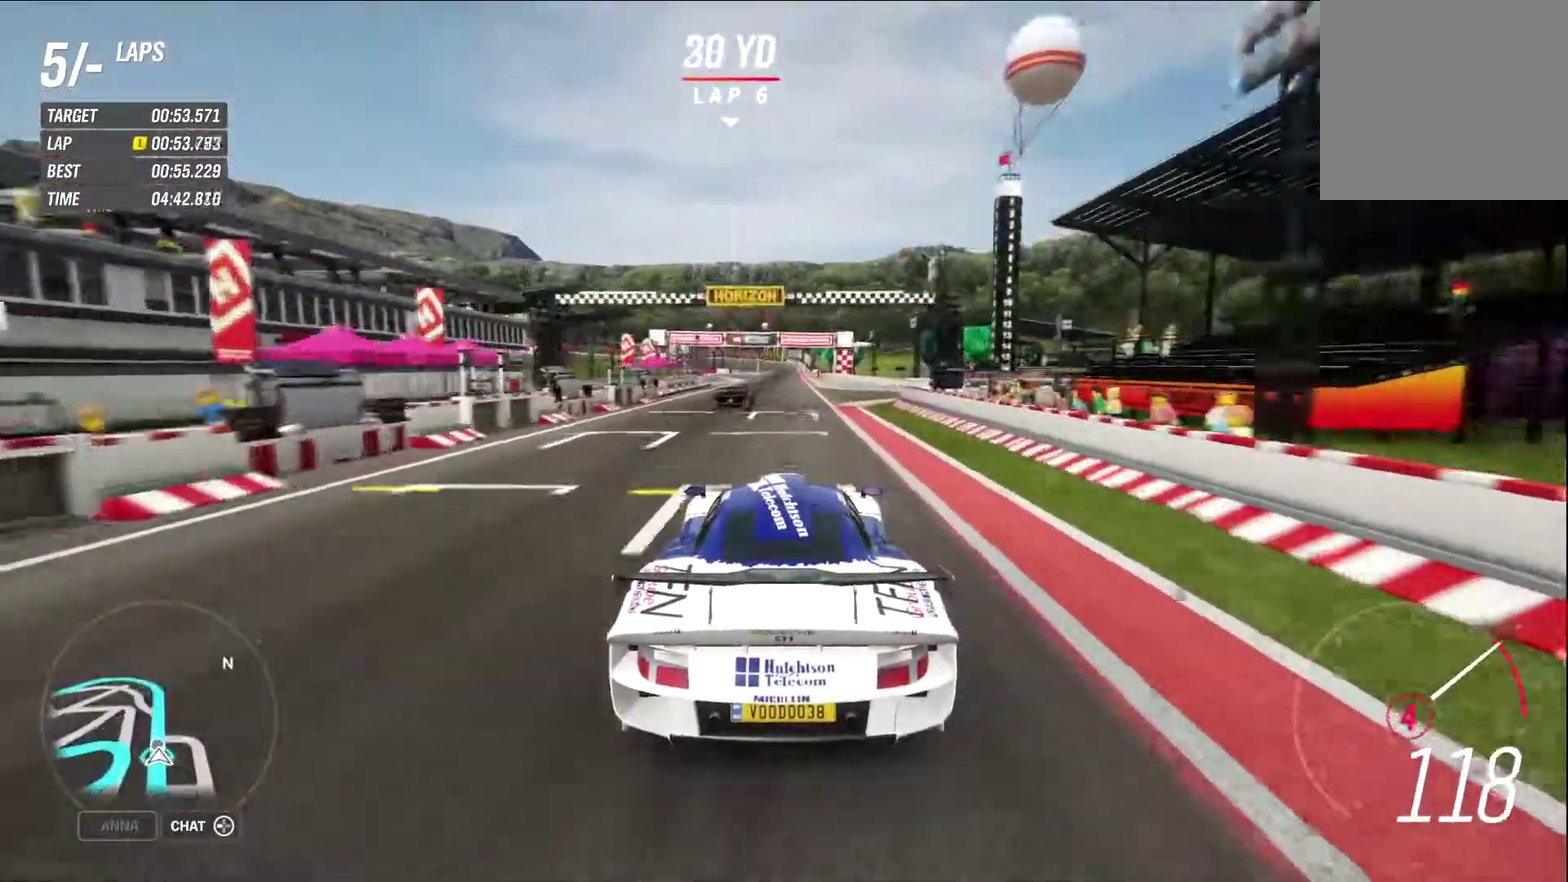
{"dt_ms": 300, "buttons": ["R2"], "left_stick": "center", "right_stick": "center", "events": []}
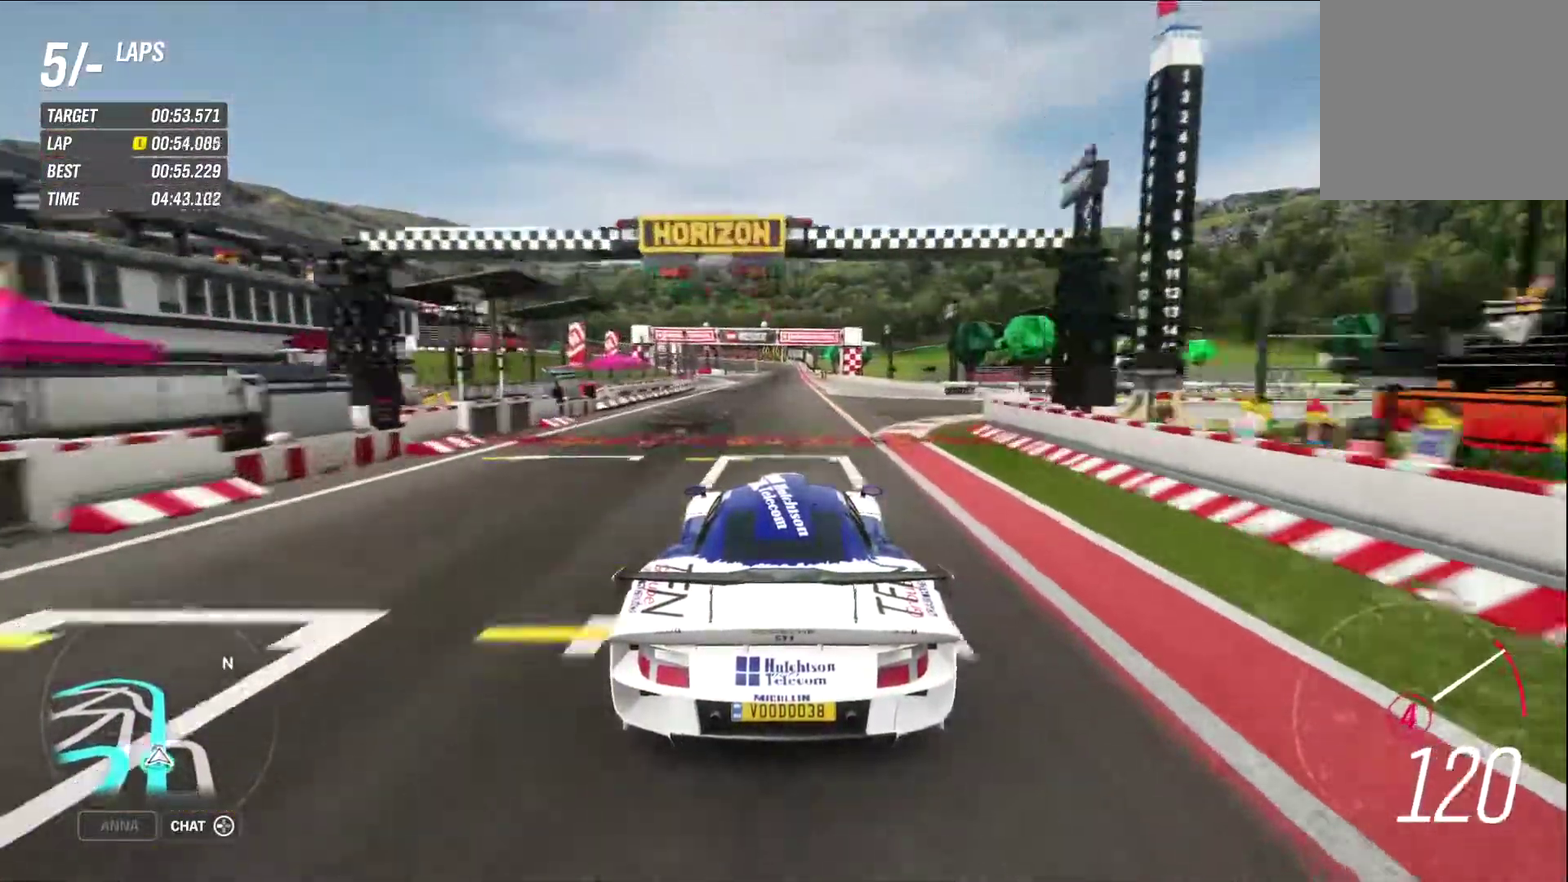
{"dt_ms": 500, "buttons": ["R2"], "left_stick": "center", "right_stick": "center", "events": [[317, "A", "down"], [450, "A", "up"]]}
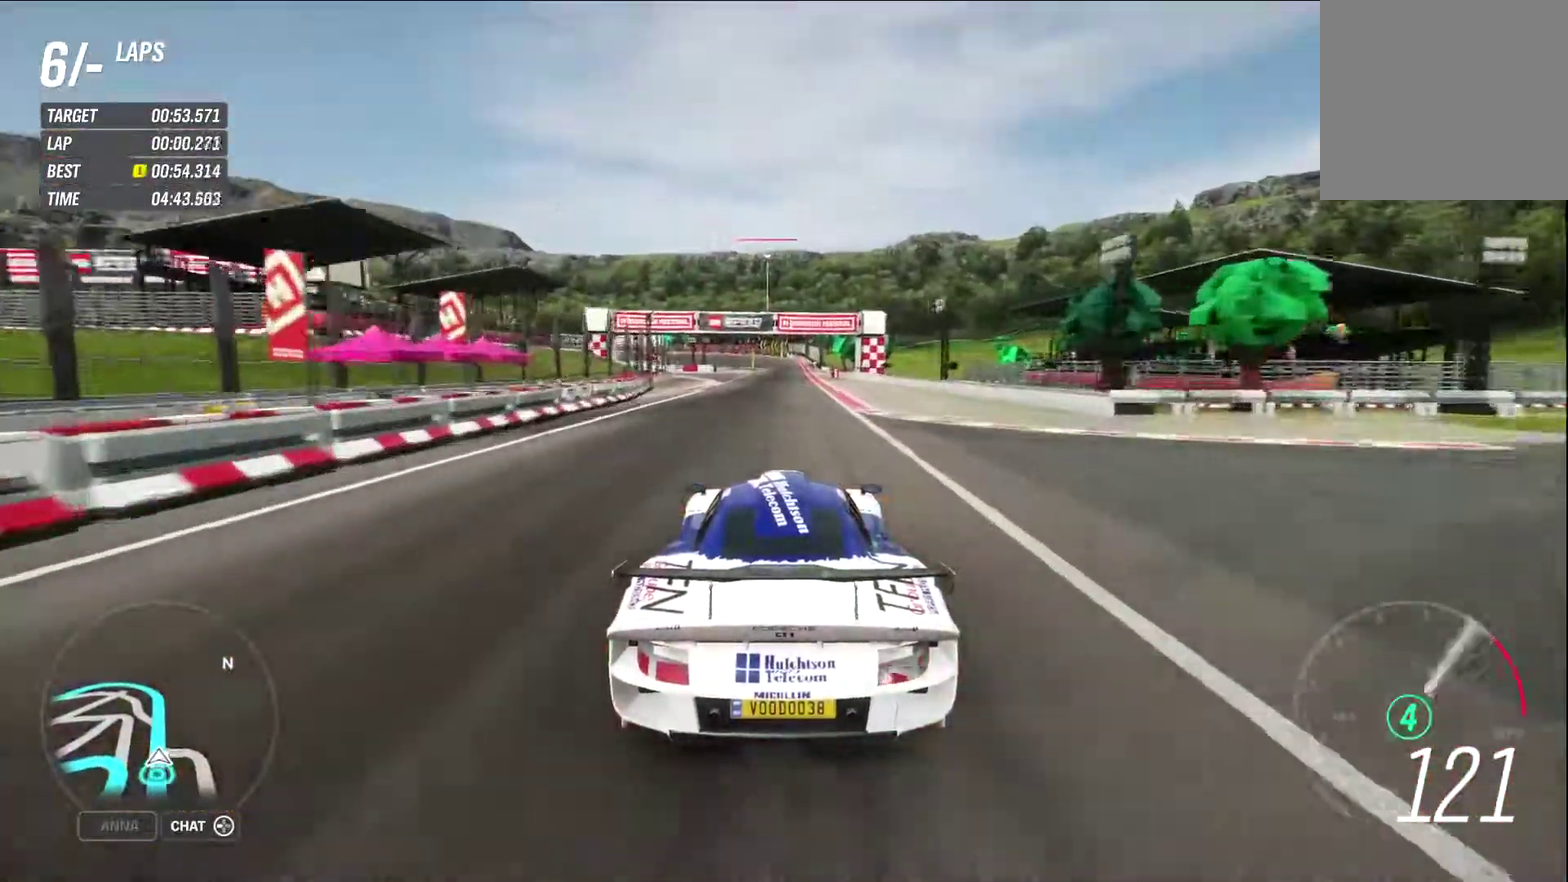
{"dt_ms": 500, "buttons": ["R2"], "left_stick": "center", "right_stick": "center", "events": []}
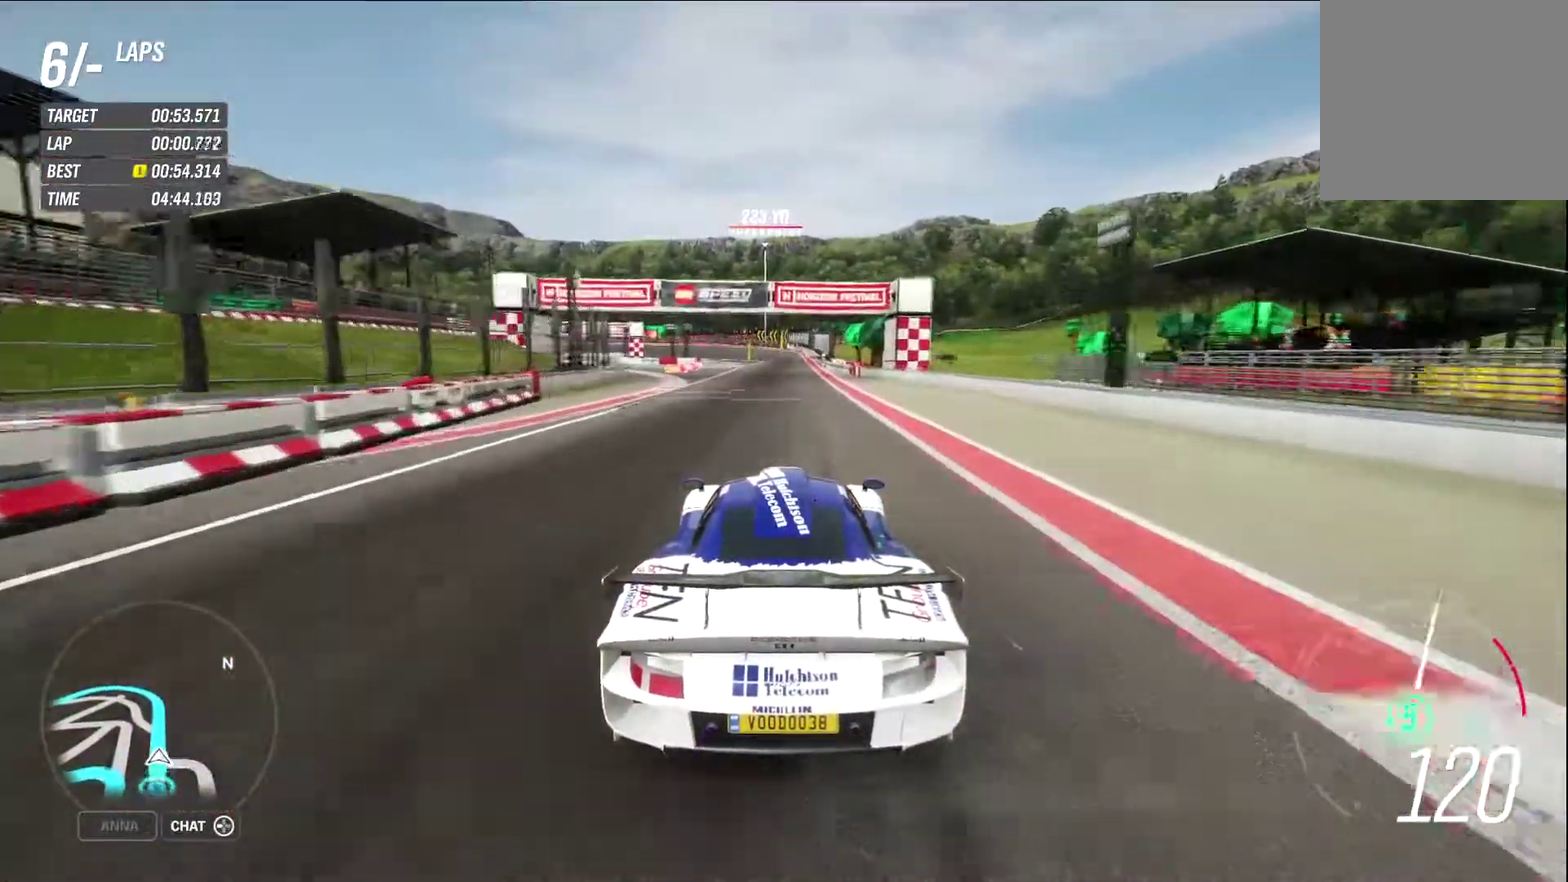
{"dt_ms": 400, "buttons": ["R2"], "left_stick": "center", "right_stick": "center", "events": []}
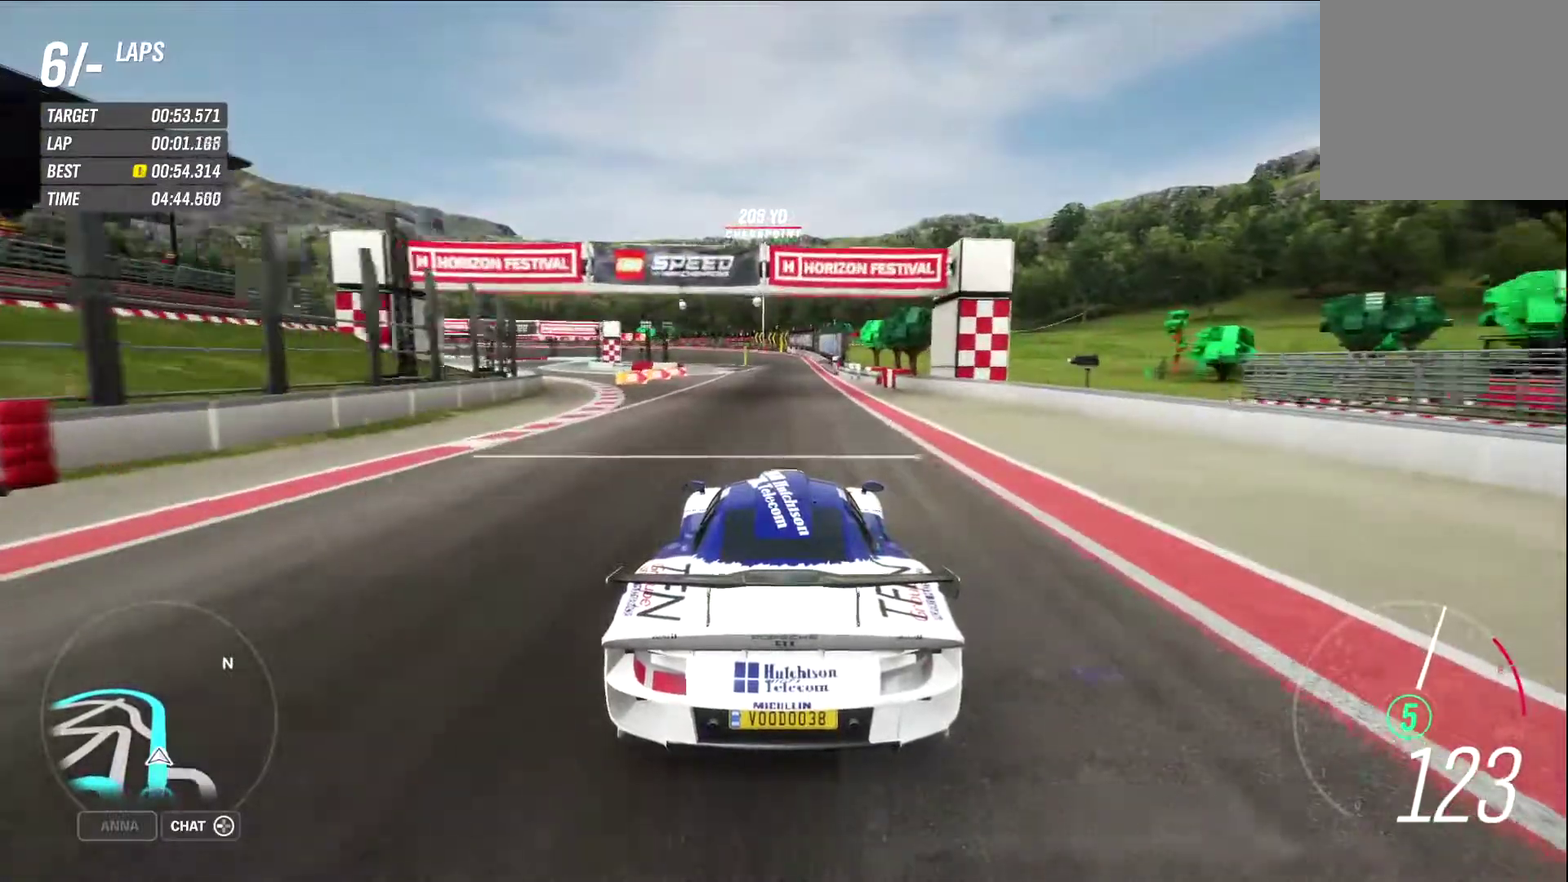
{"dt_ms": 800, "buttons": [], "left_stick": "center", "right_stick": "center", "events": [[67, "R2", "up"], [617, "left_stick", "left"], [750, "left_stick", "center"]]}
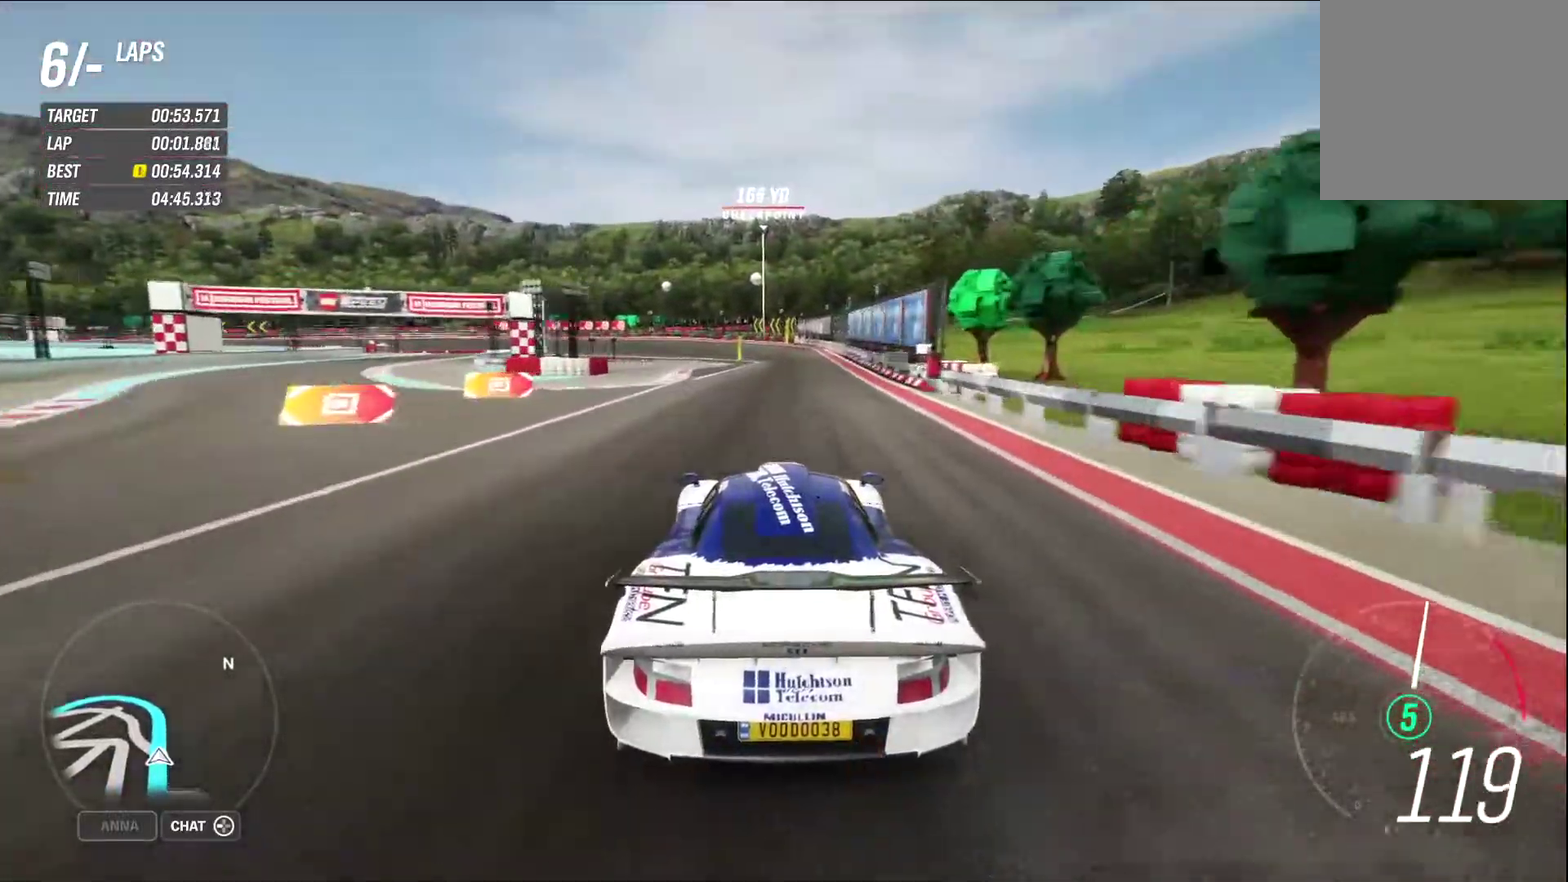
{"dt_ms": 300, "buttons": [], "left_stick": "center", "right_stick": "center", "events": []}
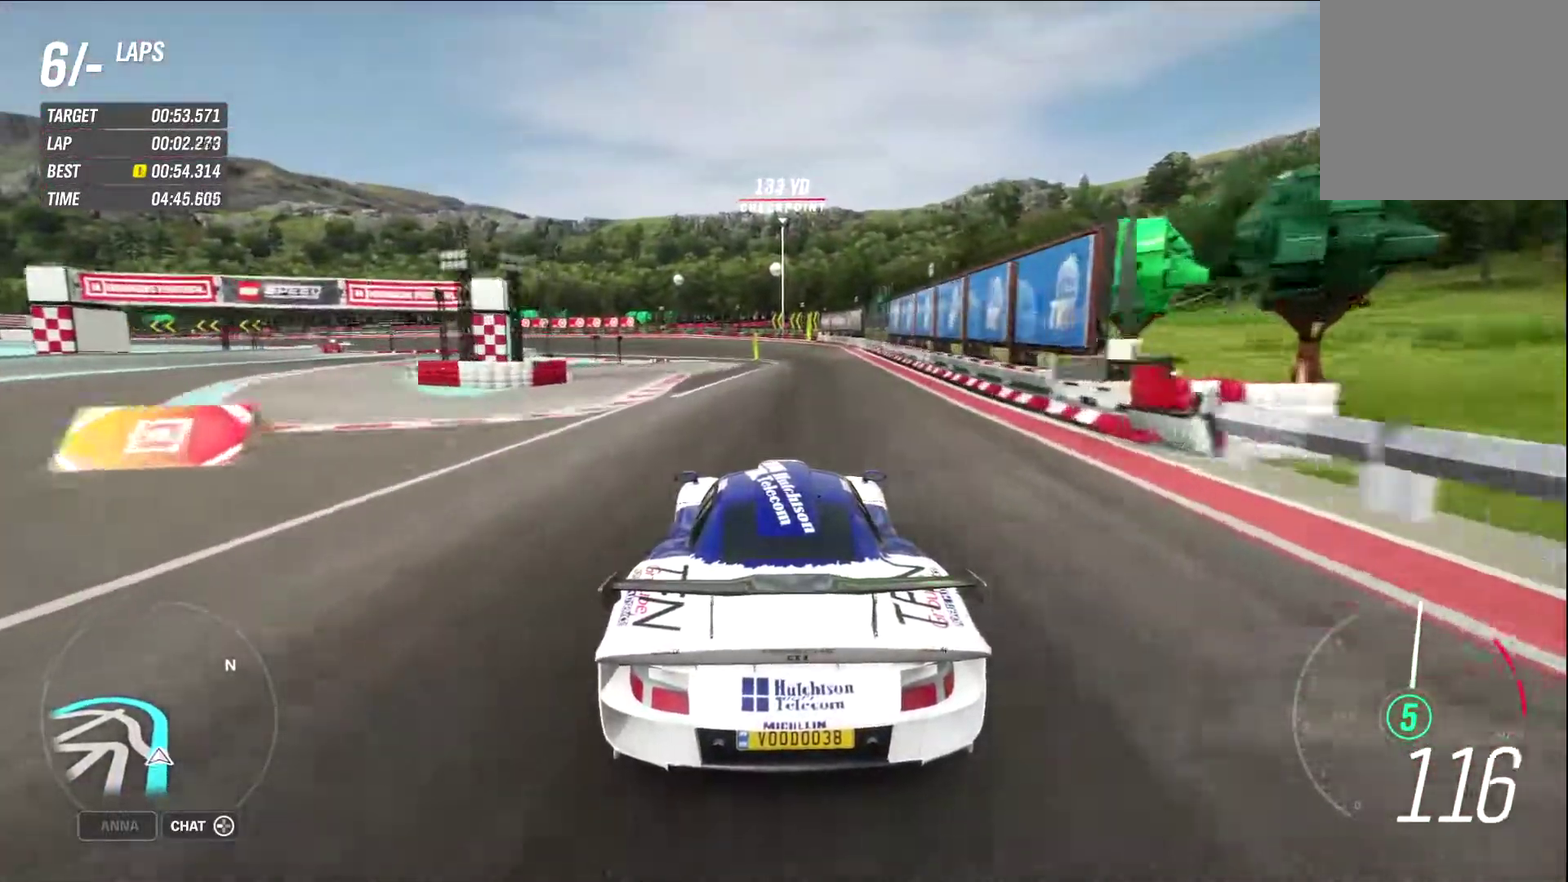
{"dt_ms": 600, "buttons": ["L2"], "left_stick": "center", "right_stick": "center", "events": [[117, "L2", "down"]]}
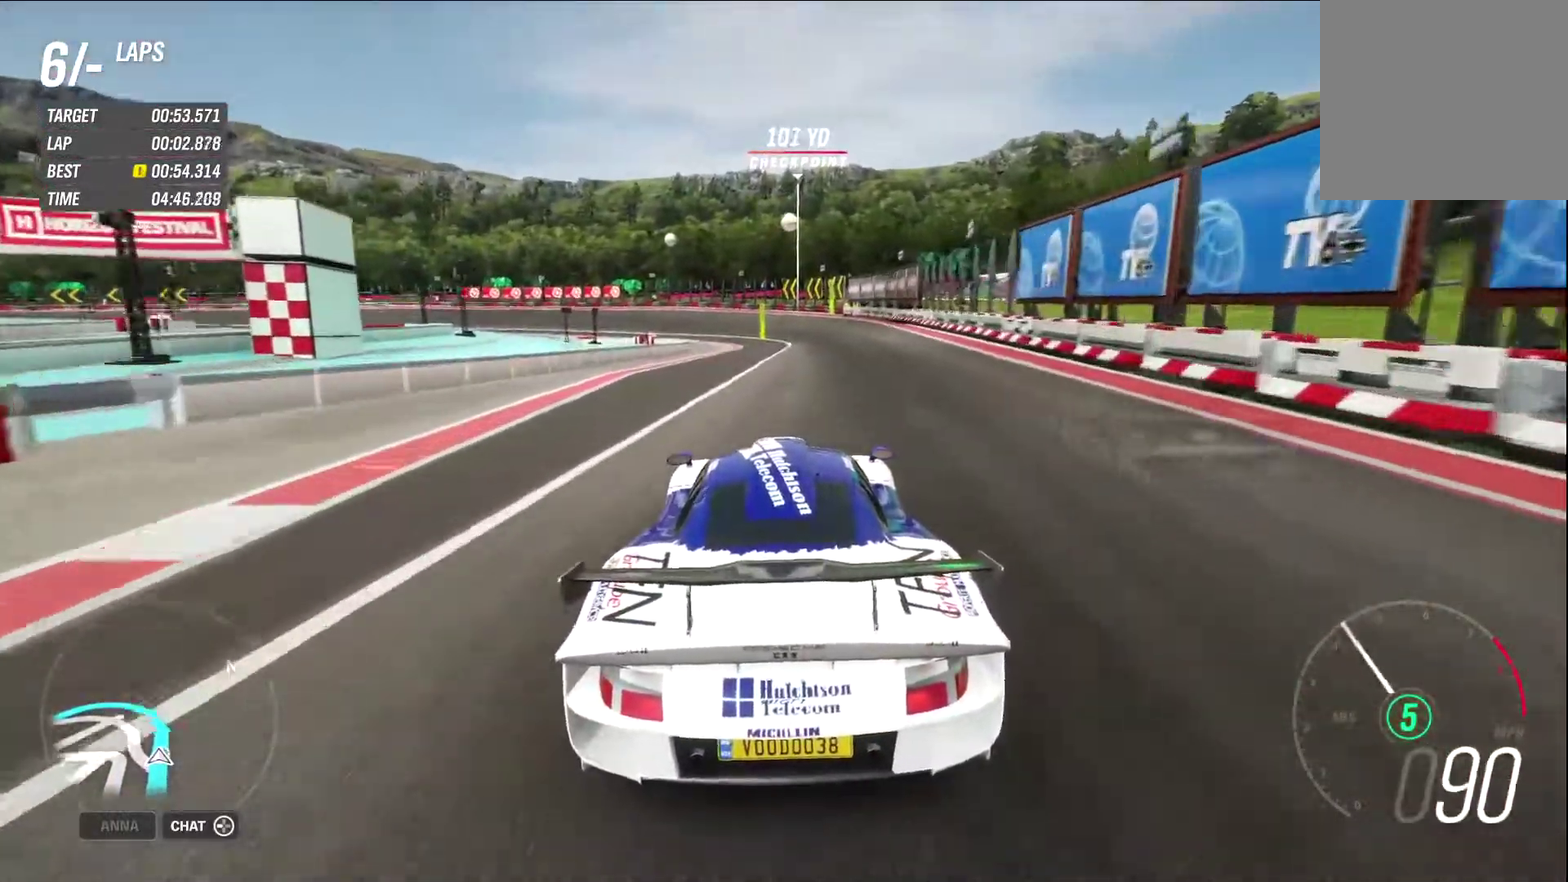
{"dt_ms": 400, "buttons": ["L2"], "left_stick": "center", "right_stick": "center", "events": []}
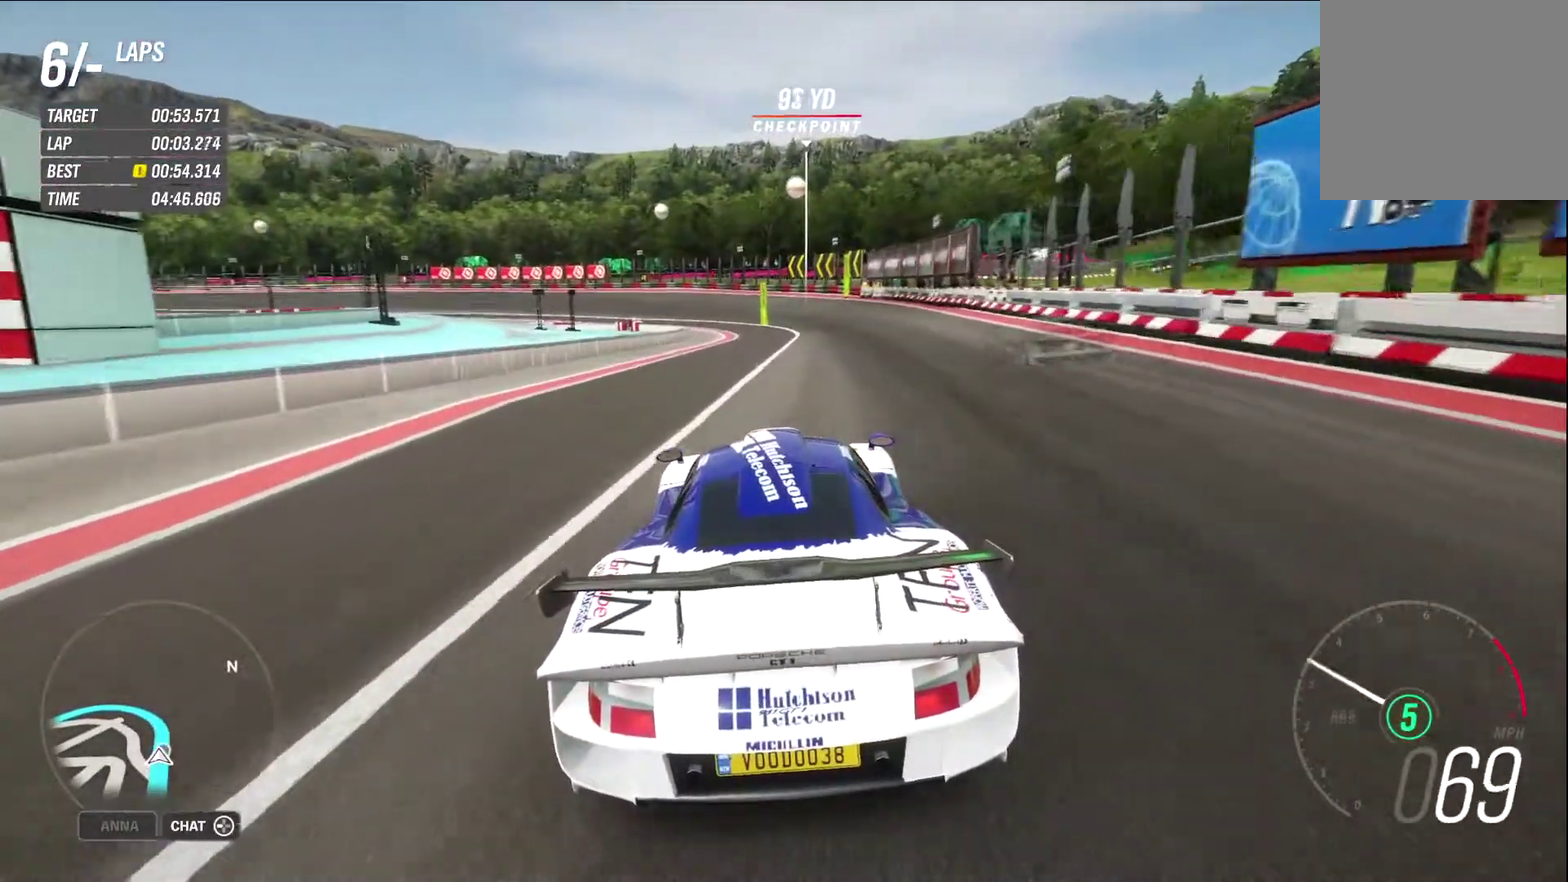
{"dt_ms": 400, "buttons": [], "left_stick": "right", "right_stick": "center", "events": [[17, "left_stick", "right"], [133, "L2", "up"]]}
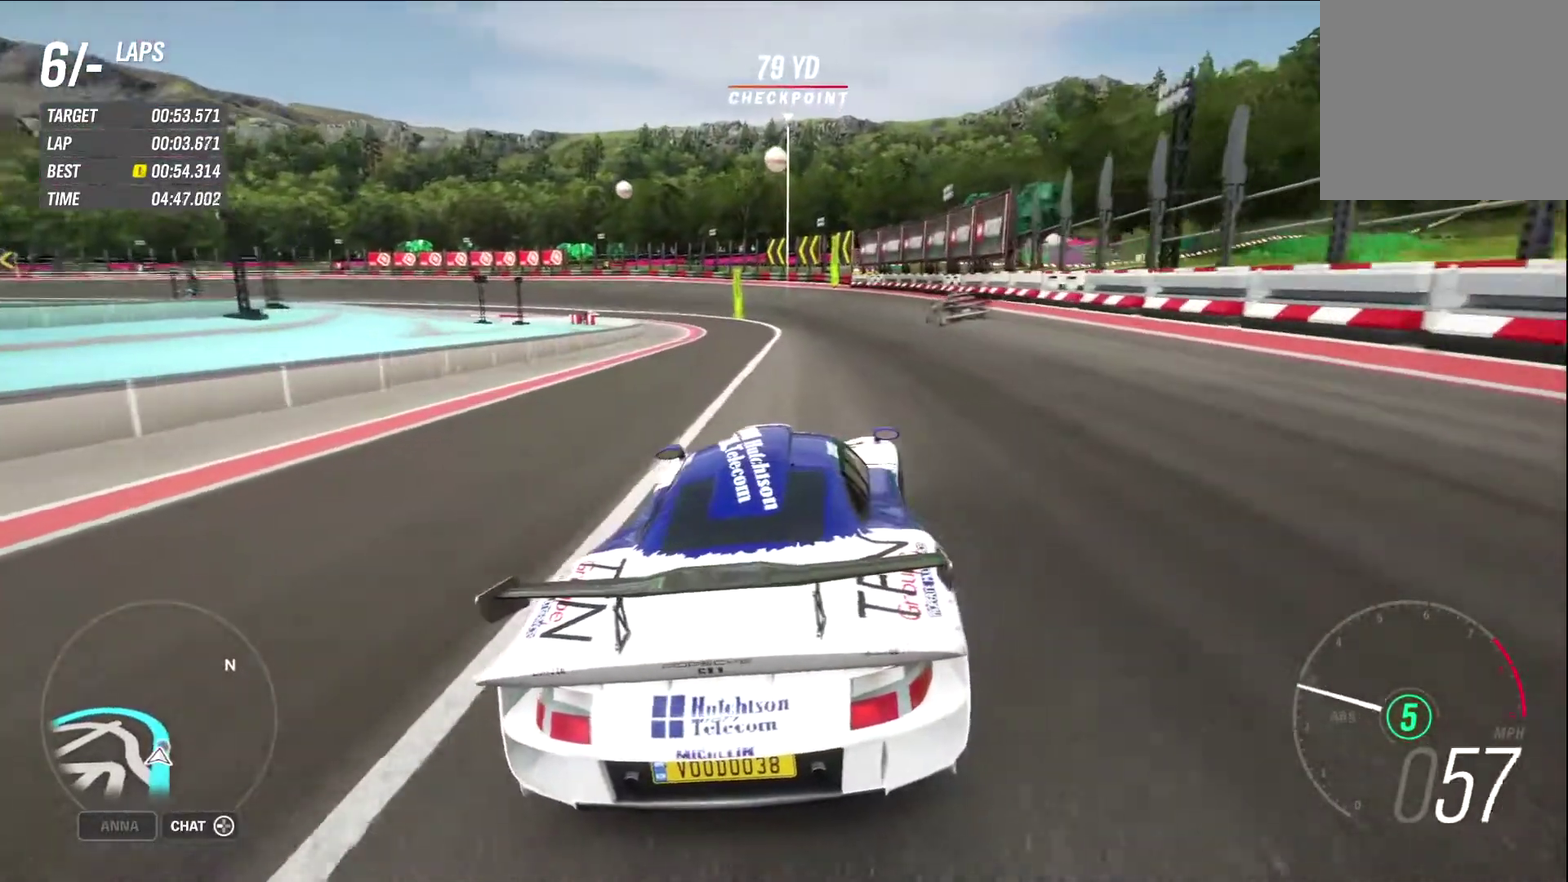
{"dt_ms": 600, "buttons": ["B"], "left_stick": "left", "right_stick": "center", "events": [[67, "left_stick", "center"], [183, "left_stick", "left"], [600, "B", "down"]]}
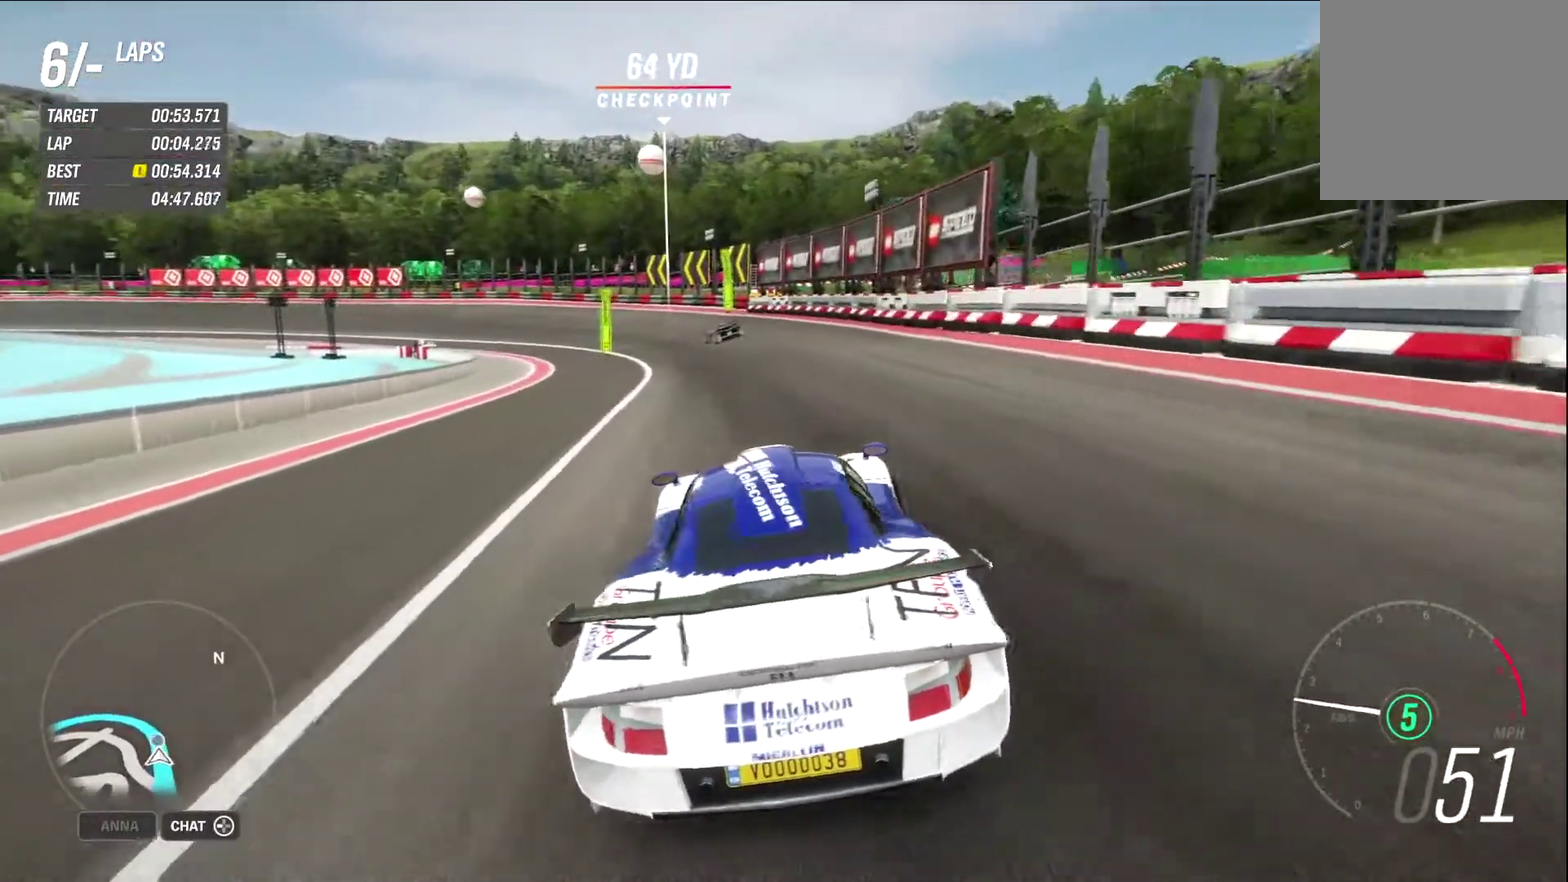
{"dt_ms": 300, "buttons": ["B"], "left_stick": "left", "right_stick": "center", "events": []}